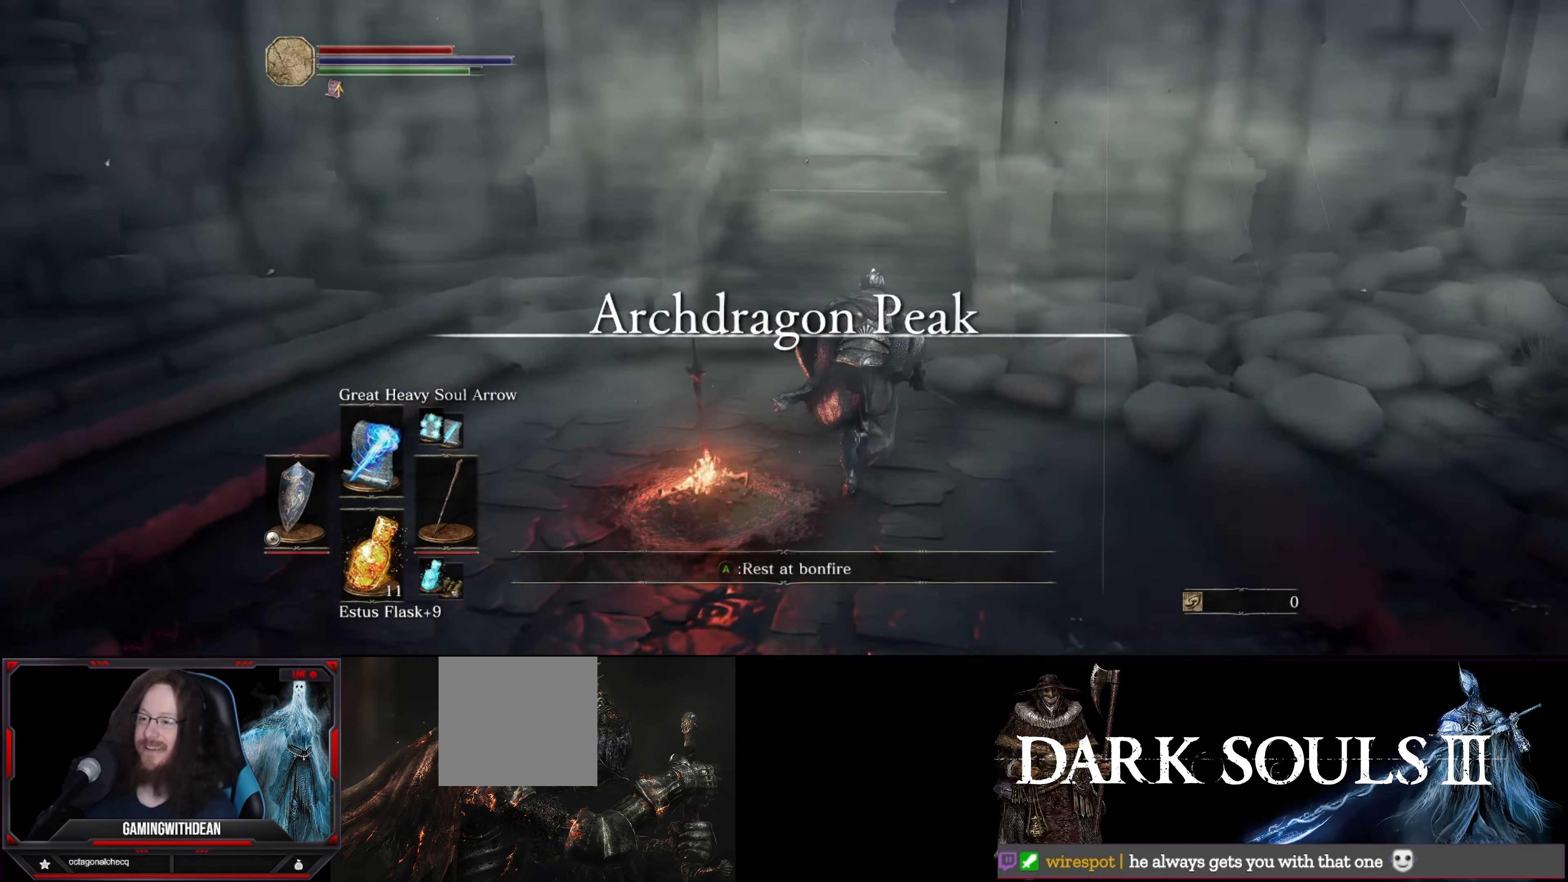
Gameplay with a controller (Xbox layout); each line is a JSON object with the inputs held at the frame after it. "events" lists button and stick changes between this image and that frame as [ms after this image, input, new state], when the widget could be followed in between. Not read: L3 R3.
{"buttons": ["B"], "left_stick": "up", "right_stick": "center", "events": []}
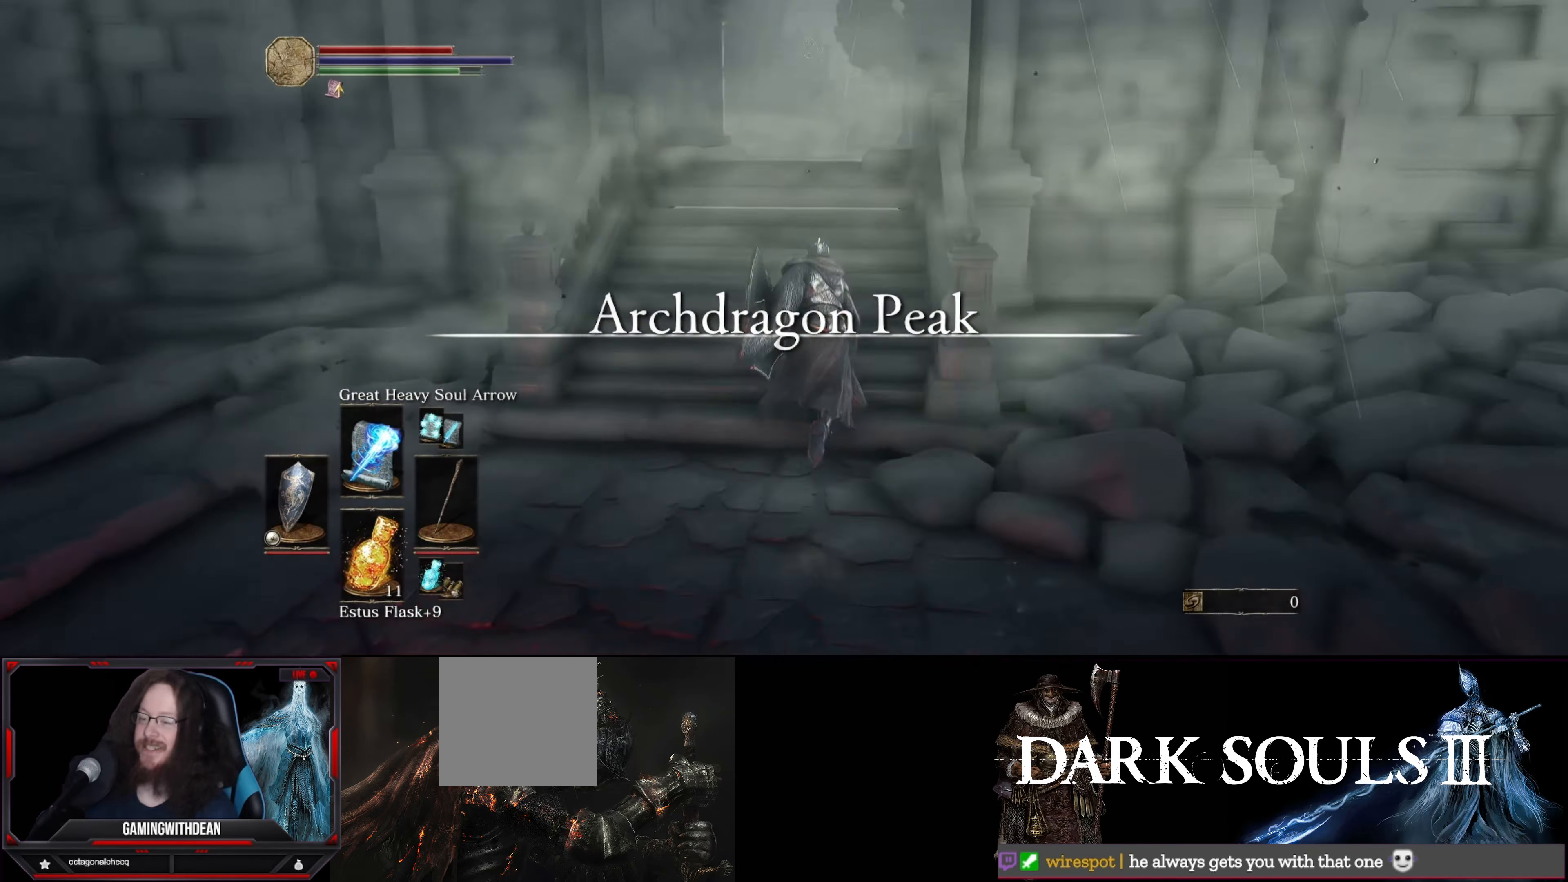
{"buttons": ["B"], "left_stick": "up", "right_stick": "center", "events": []}
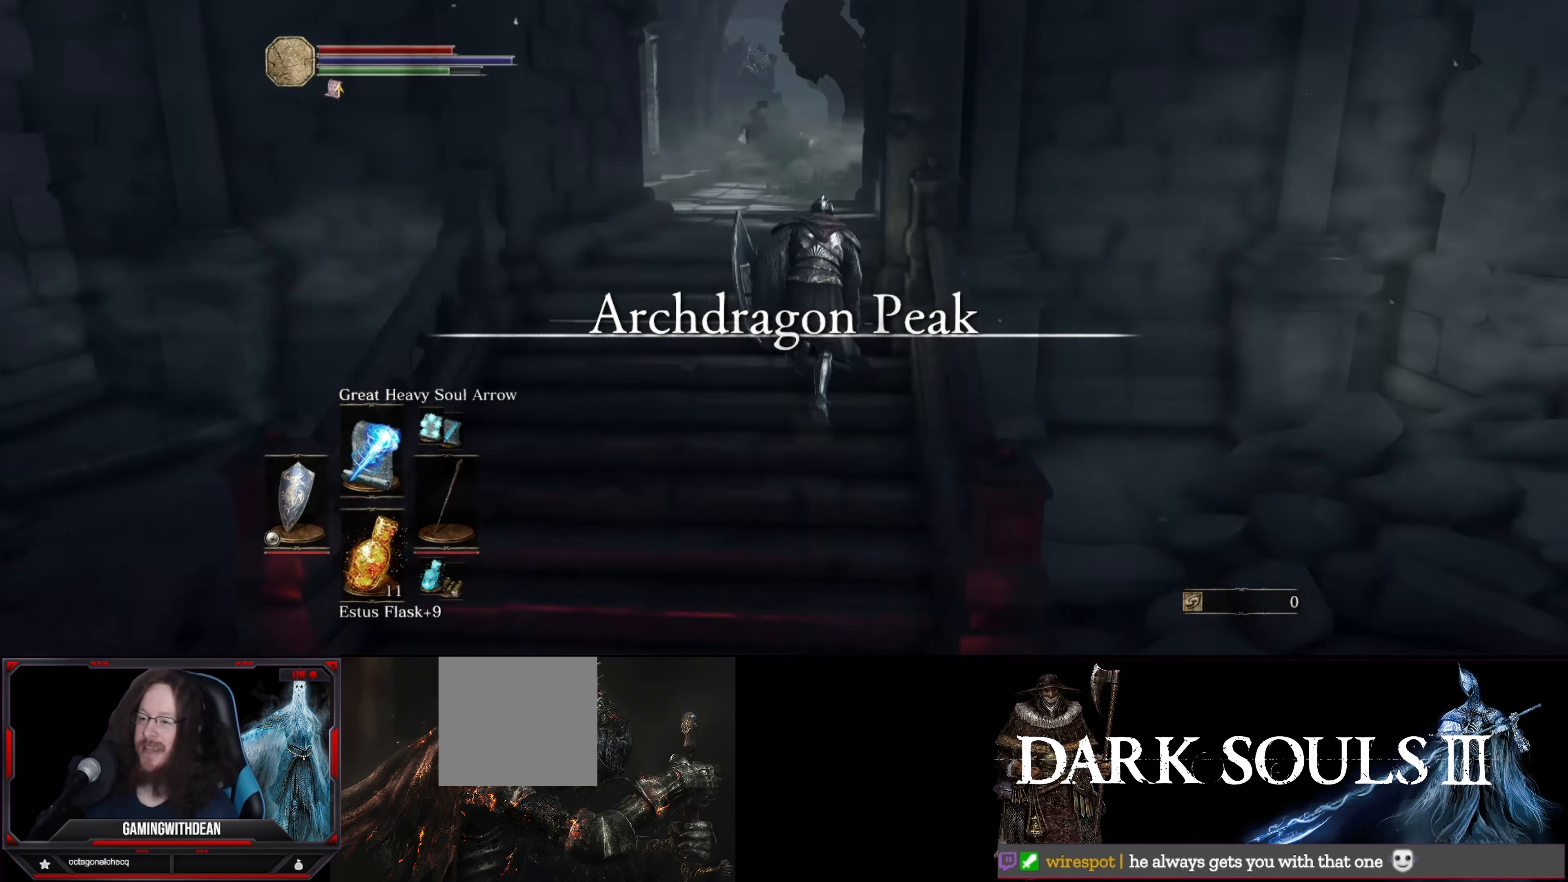
{"buttons": ["B"], "left_stick": "up", "right_stick": "center", "events": []}
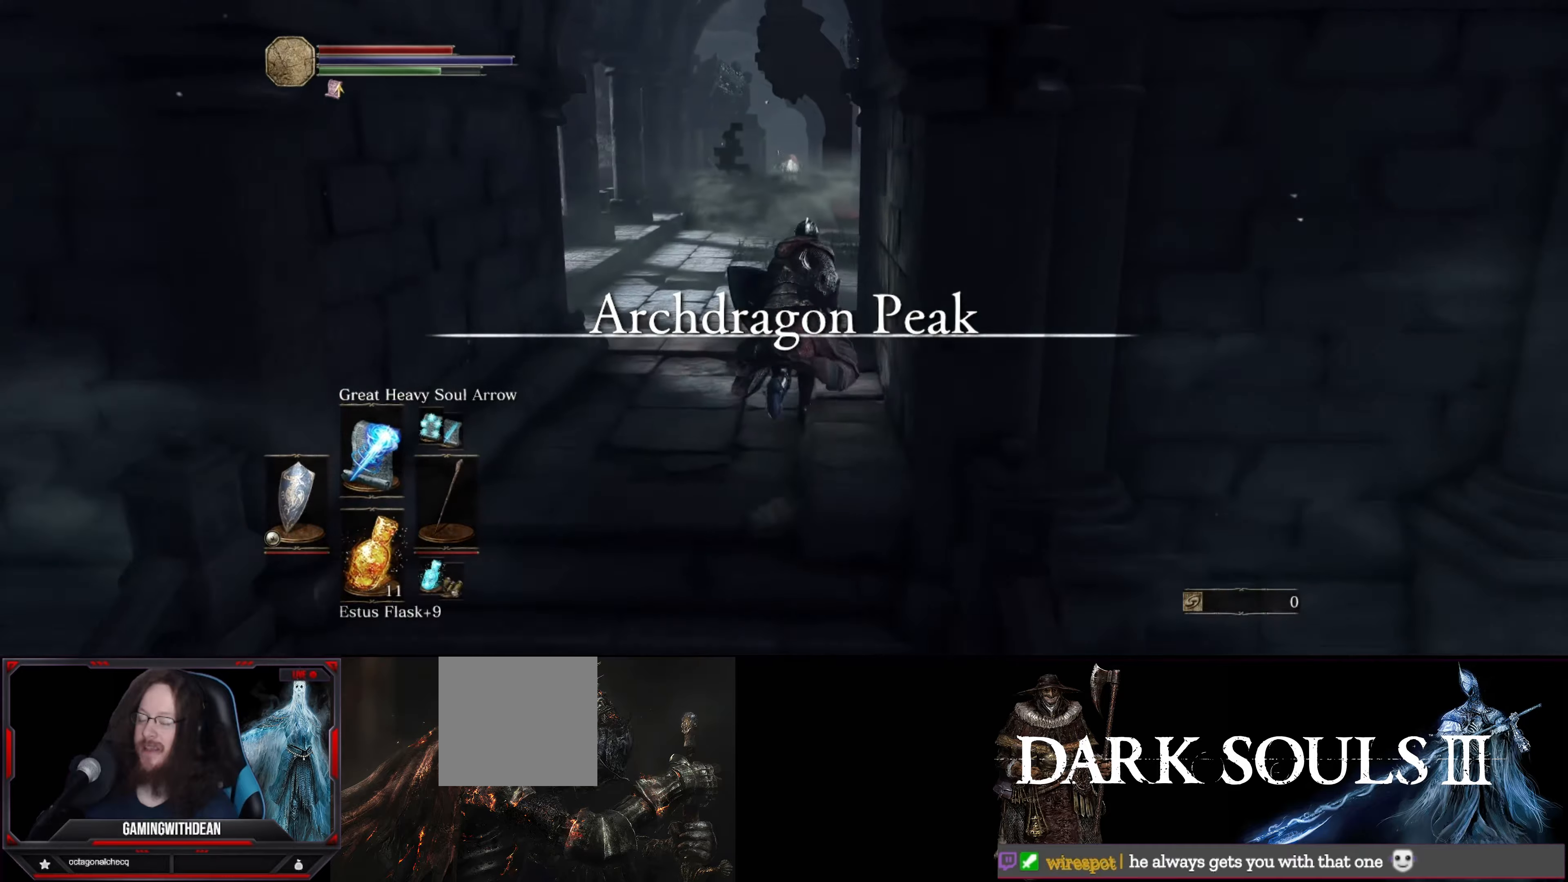
{"buttons": ["B"], "left_stick": "up", "right_stick": "center", "events": []}
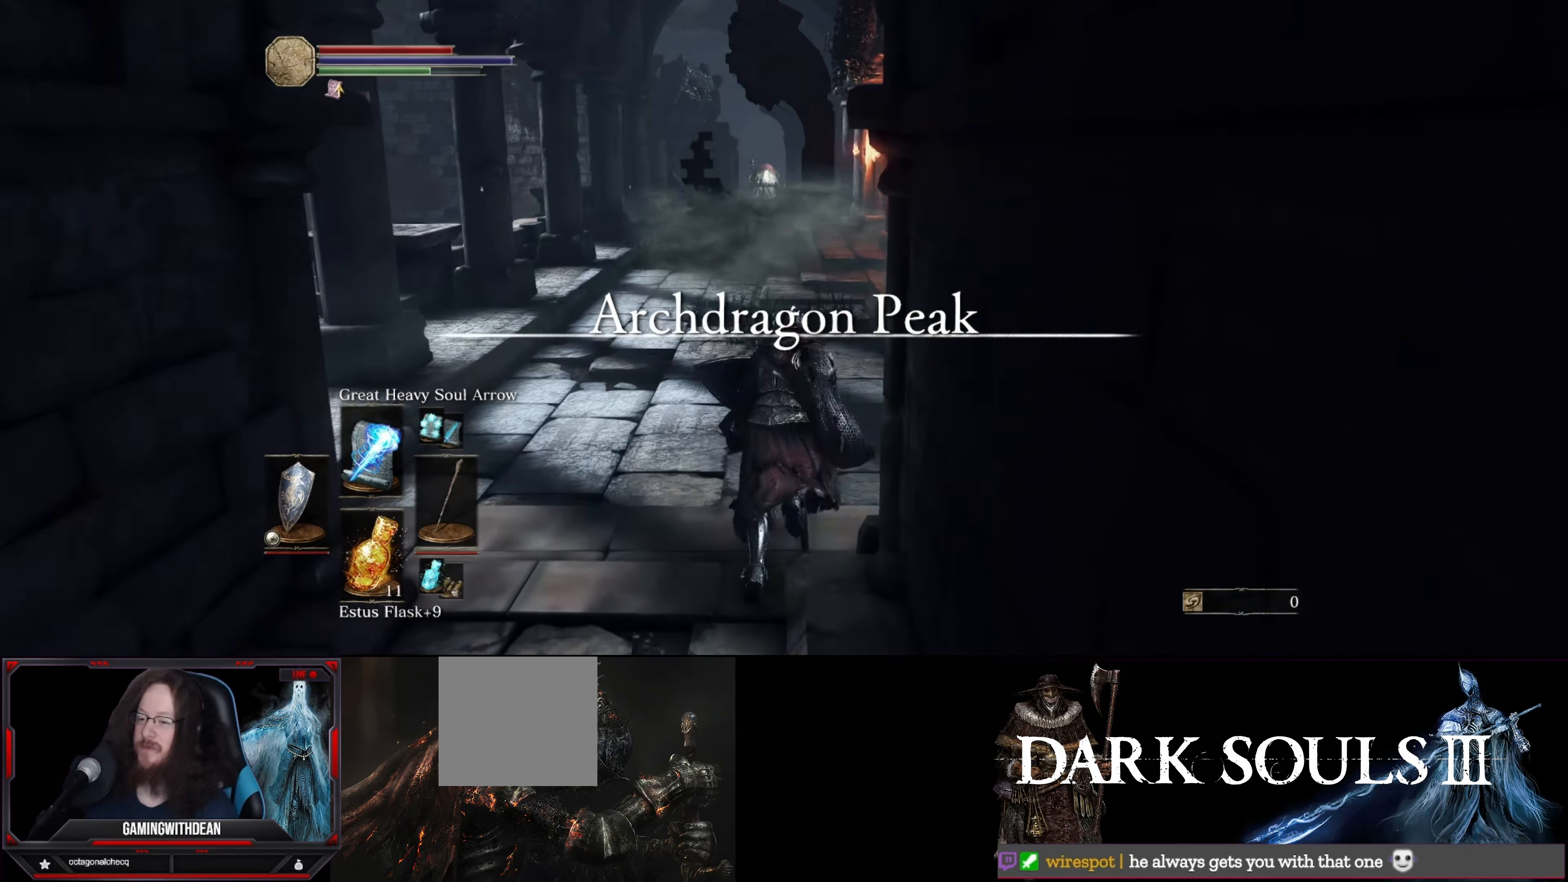
{"buttons": ["B"], "left_stick": "up", "right_stick": "right", "events": [[383, "right_stick", "right"]]}
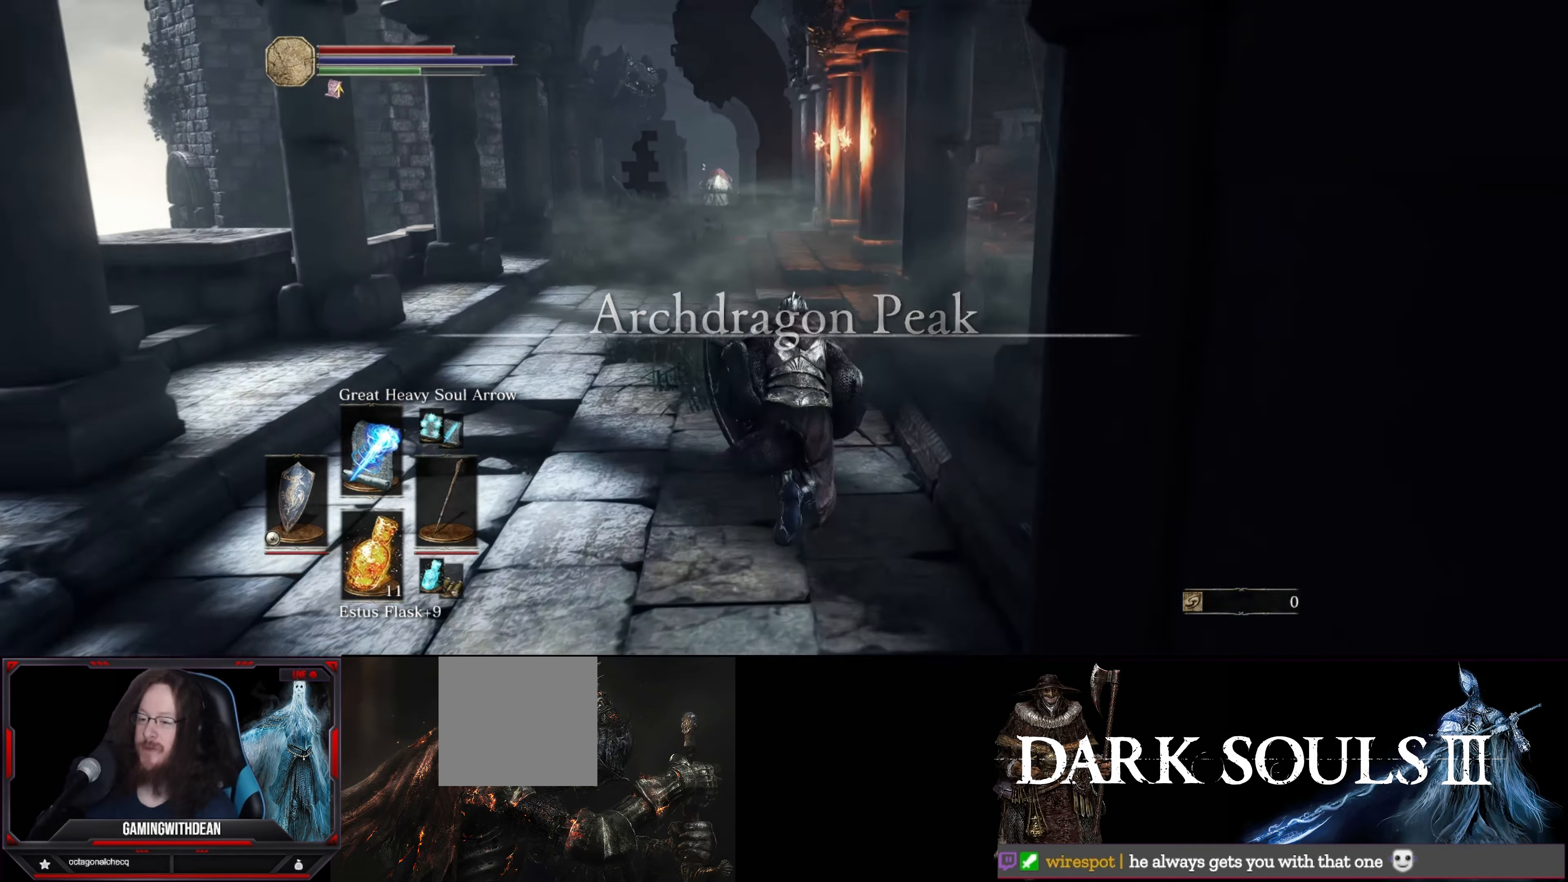
{"buttons": ["B"], "left_stick": "up", "right_stick": "center", "events": [[466, "right_stick", "center"]]}
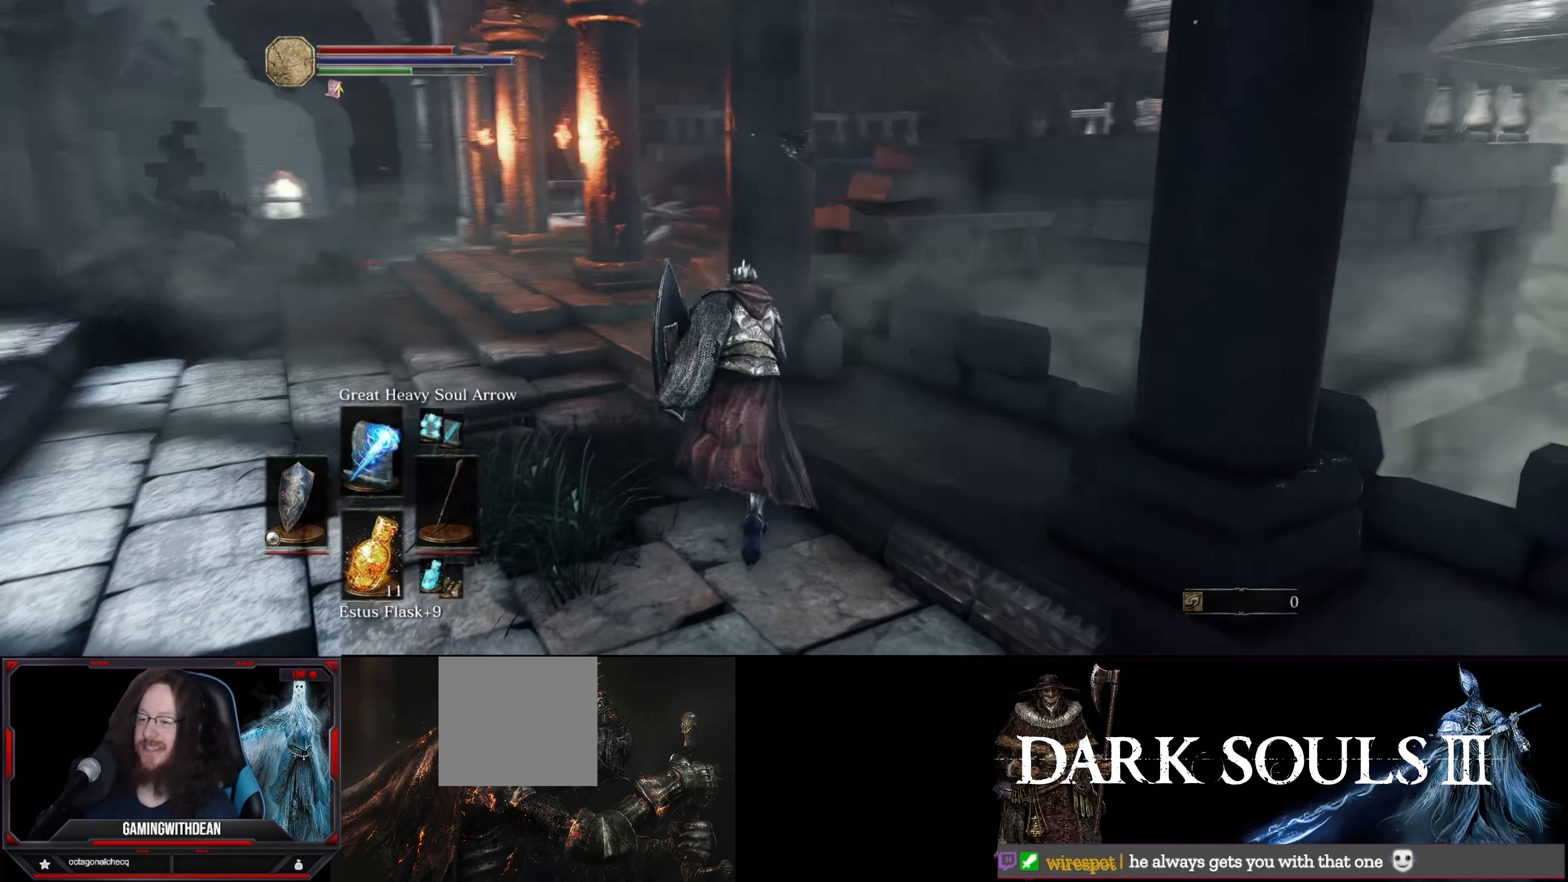
{"buttons": ["B"], "left_stick": "up", "right_stick": "down-right", "events": [[300, "right_stick", "right"], [450, "right_stick", "down-right"]]}
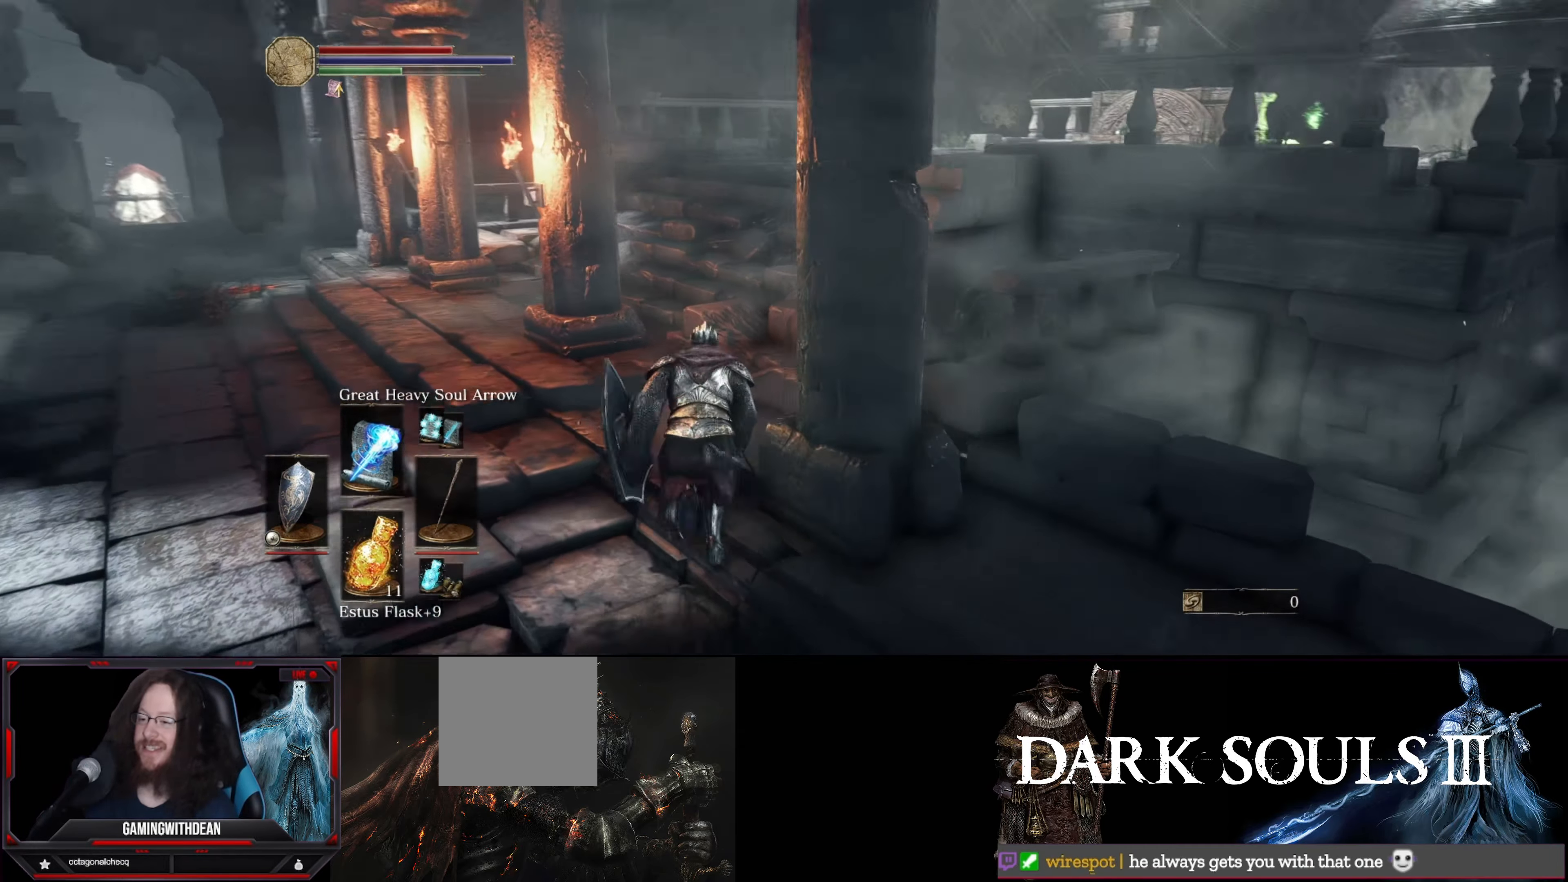
{"buttons": ["B"], "left_stick": "up", "right_stick": "center", "events": [[83, "right_stick", "center"]]}
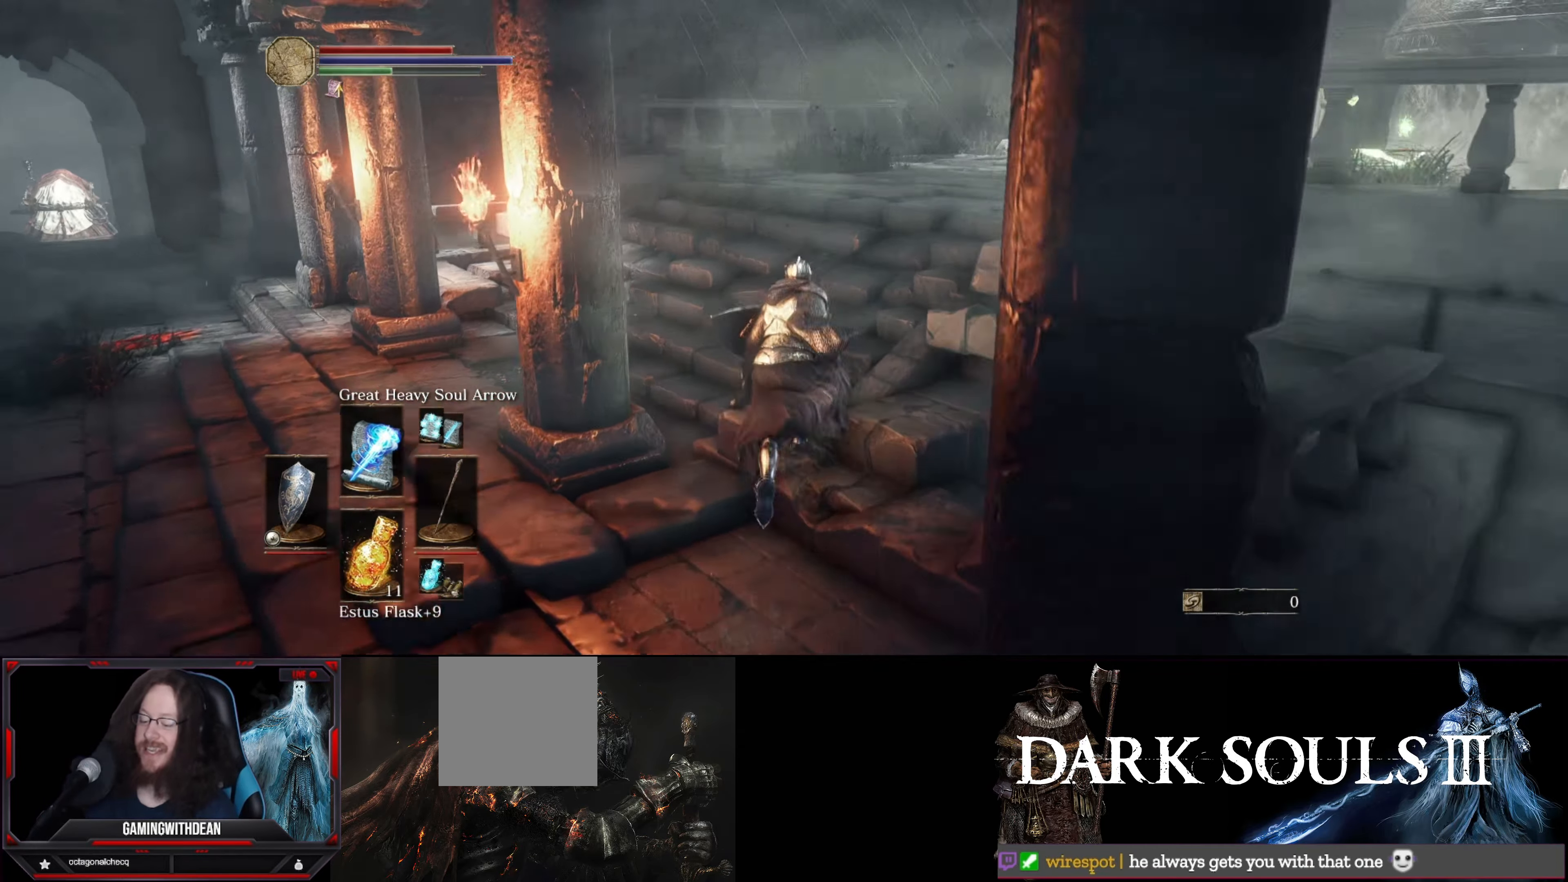
{"buttons": ["B"], "left_stick": "up", "right_stick": "center", "events": [[66, "right_stick", "right"], [116, "right_stick", "down-right"], [333, "right_stick", "center"]]}
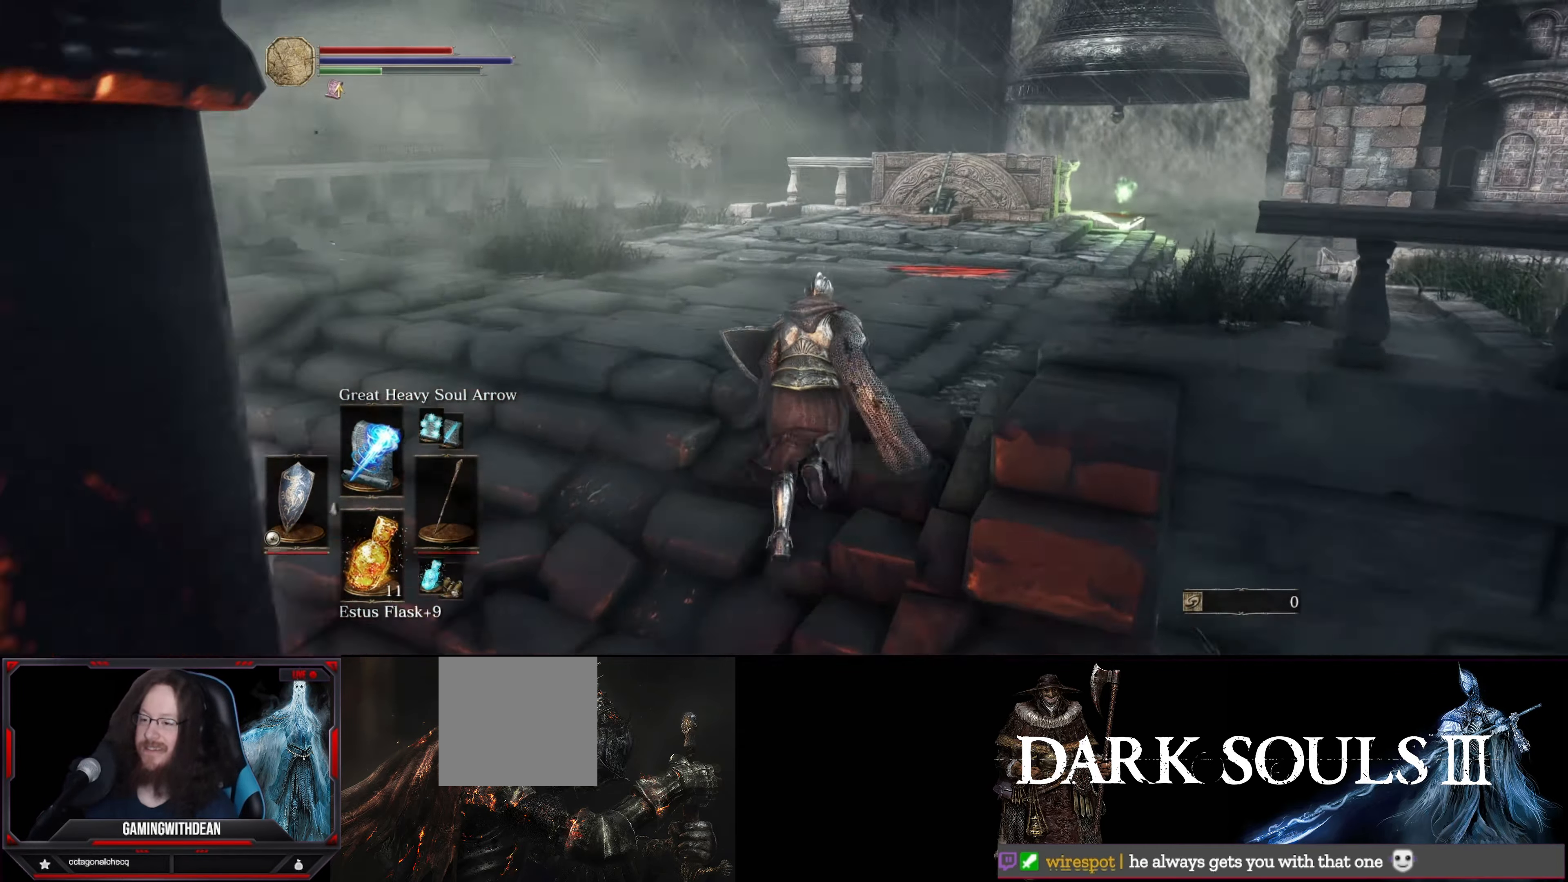
{"buttons": ["B"], "left_stick": "up", "right_stick": "center", "events": [[50, "right_stick", "down-right"], [216, "right_stick", "center"]]}
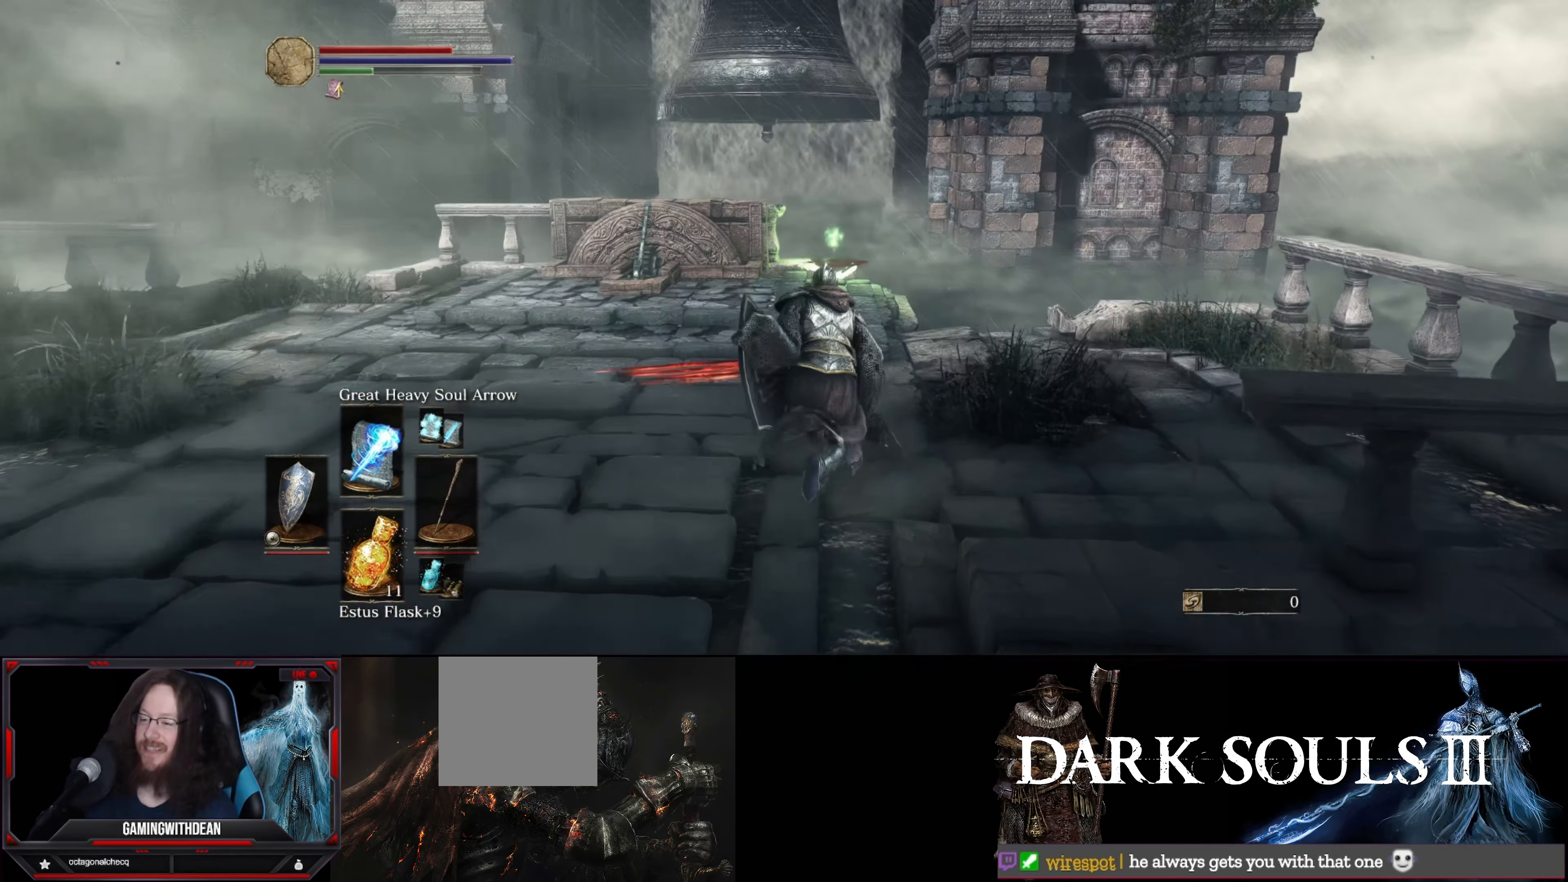
{"buttons": ["B"], "left_stick": "up", "right_stick": "center", "events": [[33, "right_stick", "down"], [200, "right_stick", "center"]]}
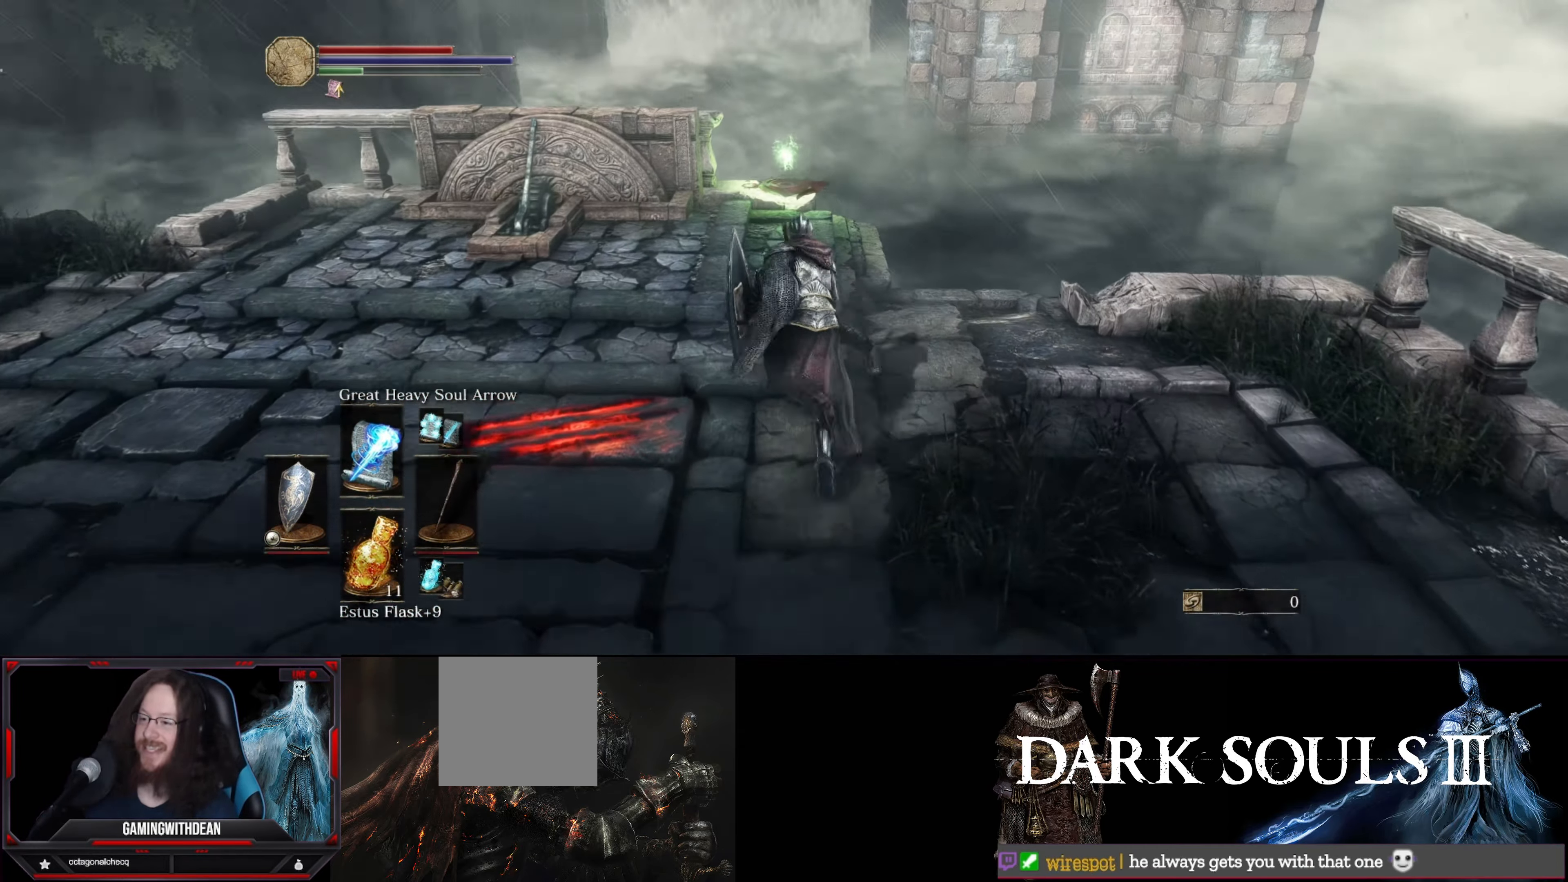
{"buttons": ["B"], "left_stick": "up", "right_stick": "center", "events": [[333, "A", "down"], [400, "A", "up"]]}
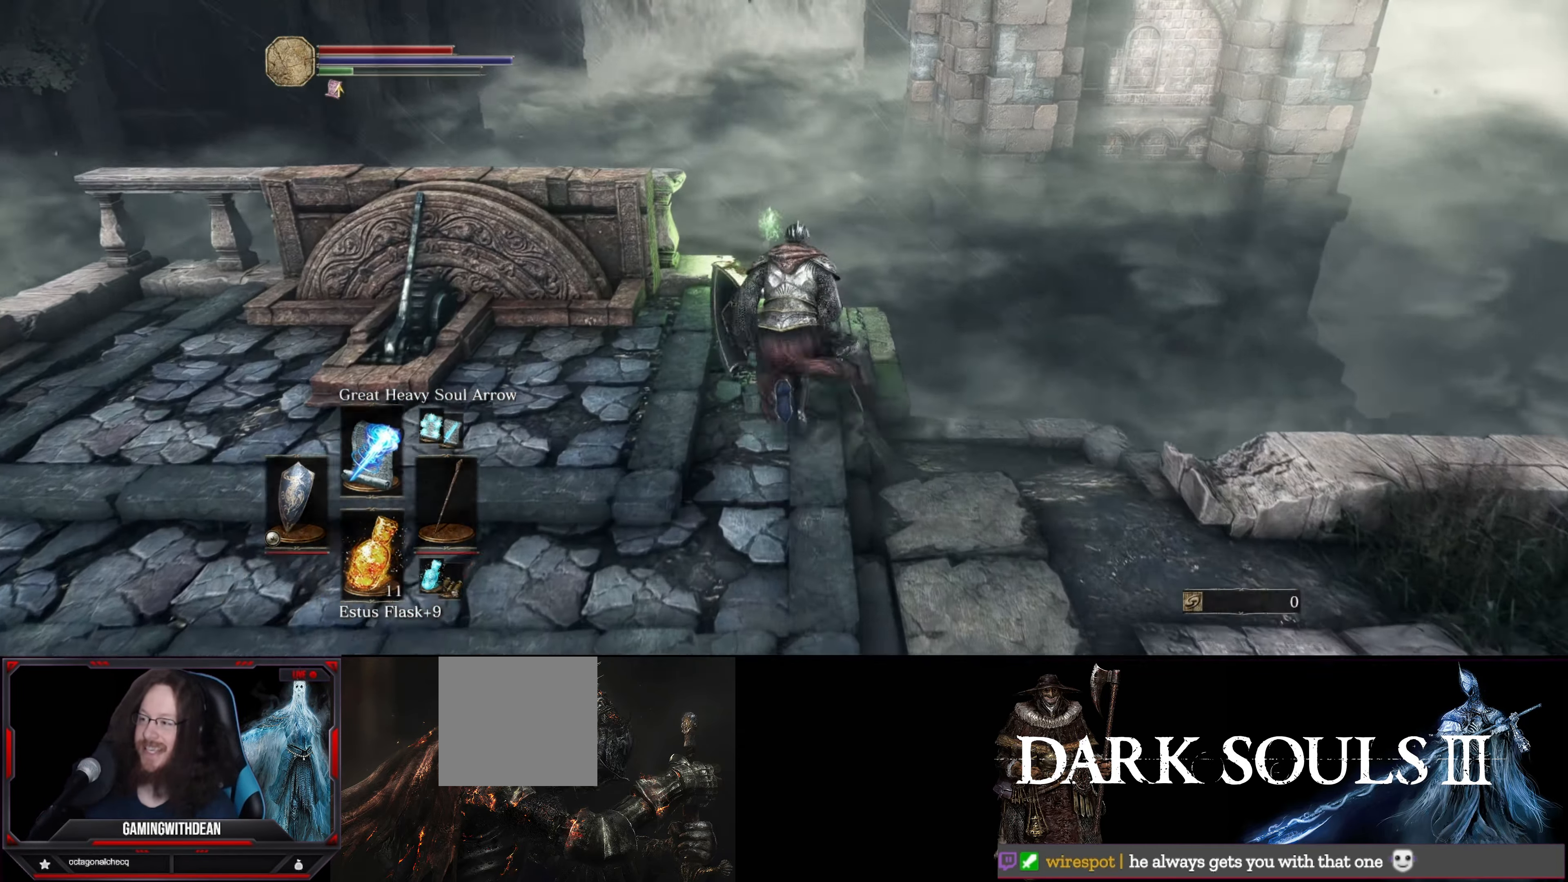
{"buttons": ["A", "B"], "left_stick": "up", "right_stick": "center", "events": [[133, "A", "down"], [250, "A", "up"], [333, "A", "down"], [400, "A", "up"], [500, "A", "down"]]}
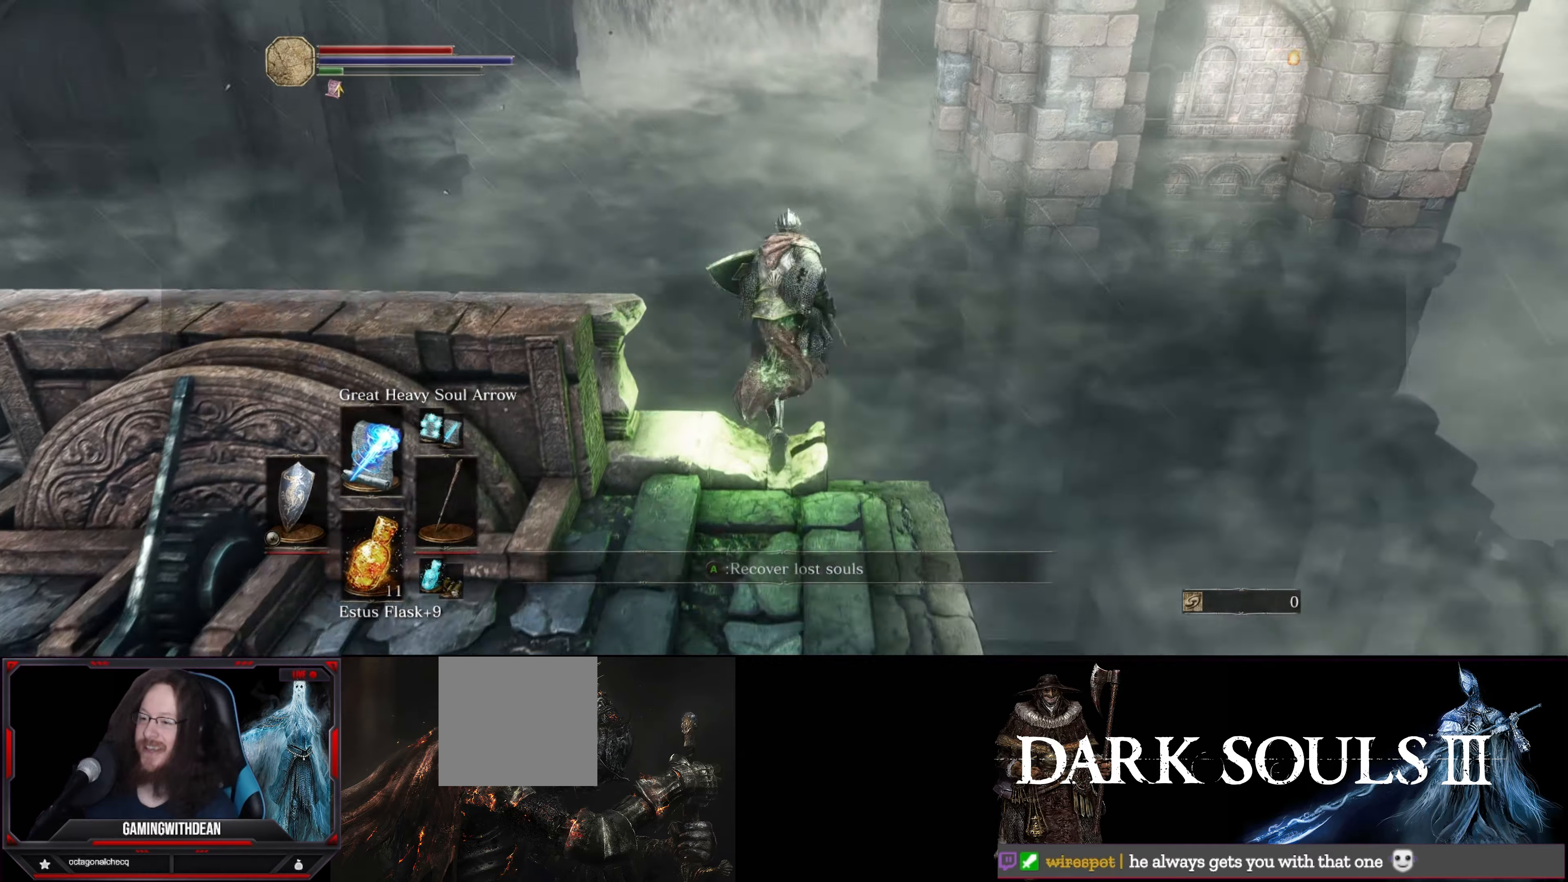
{"buttons": ["B"], "left_stick": "up", "right_stick": "center", "events": [[50, "A", "up"]]}
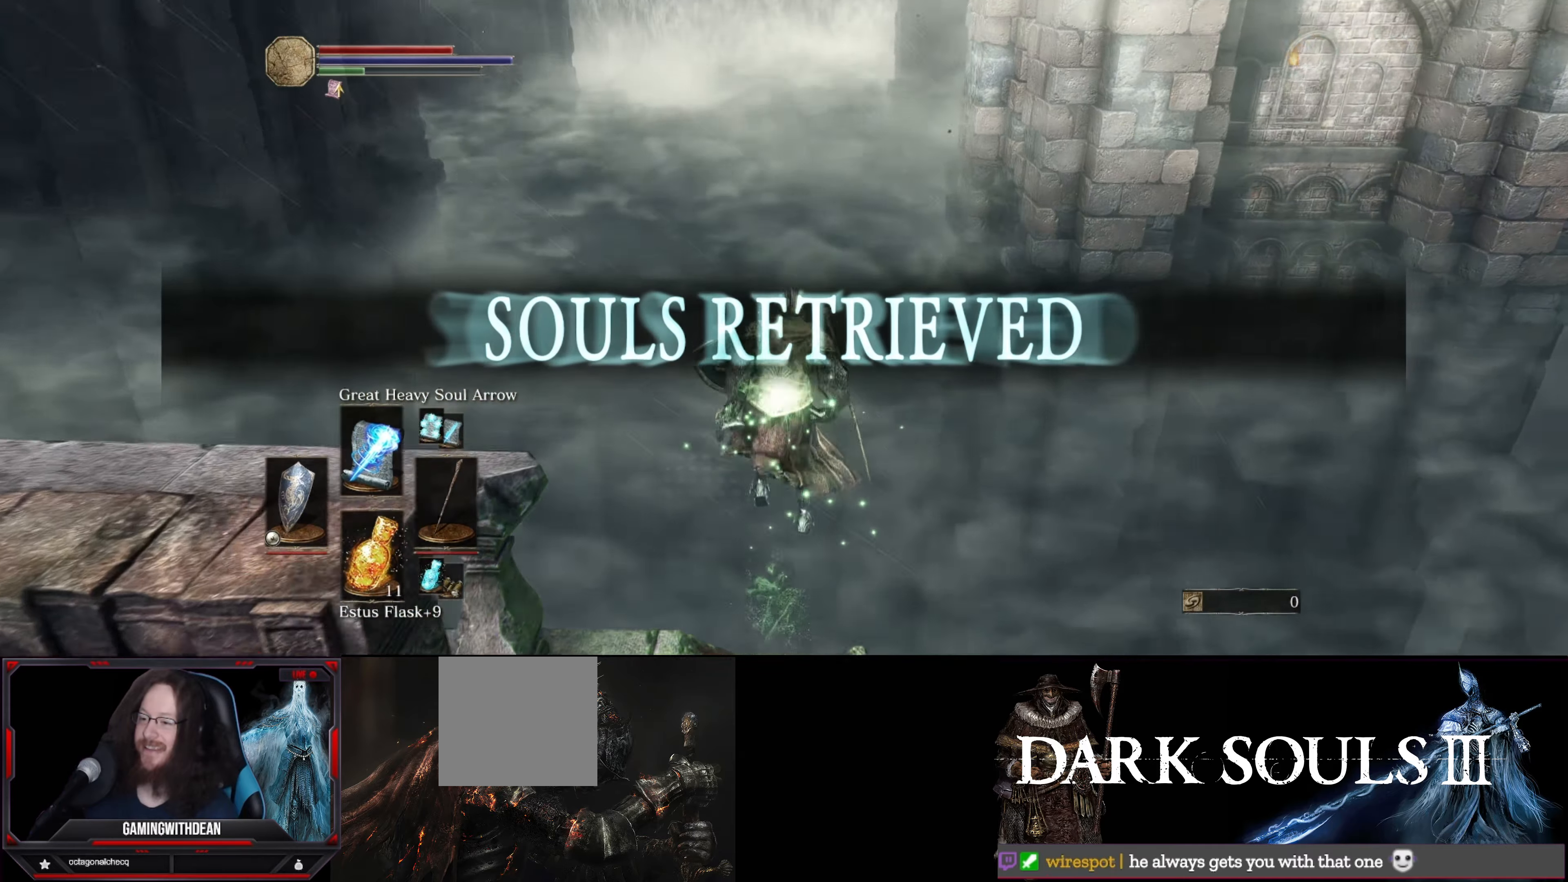
{"buttons": ["B"], "left_stick": "up", "right_stick": "center", "events": []}
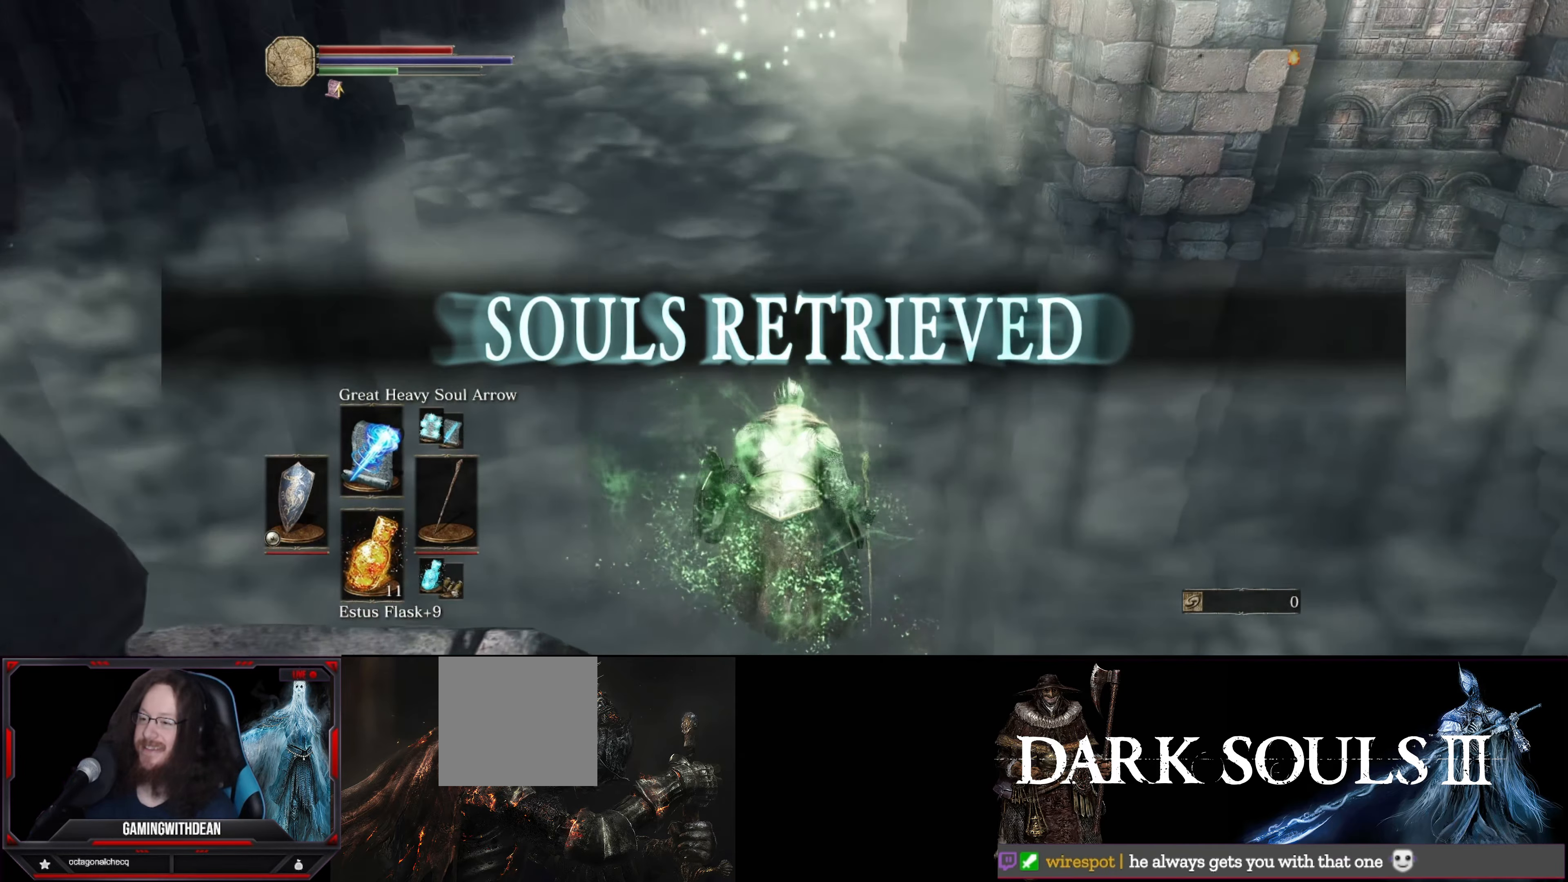
{"buttons": ["B"], "left_stick": "up", "right_stick": "center", "events": []}
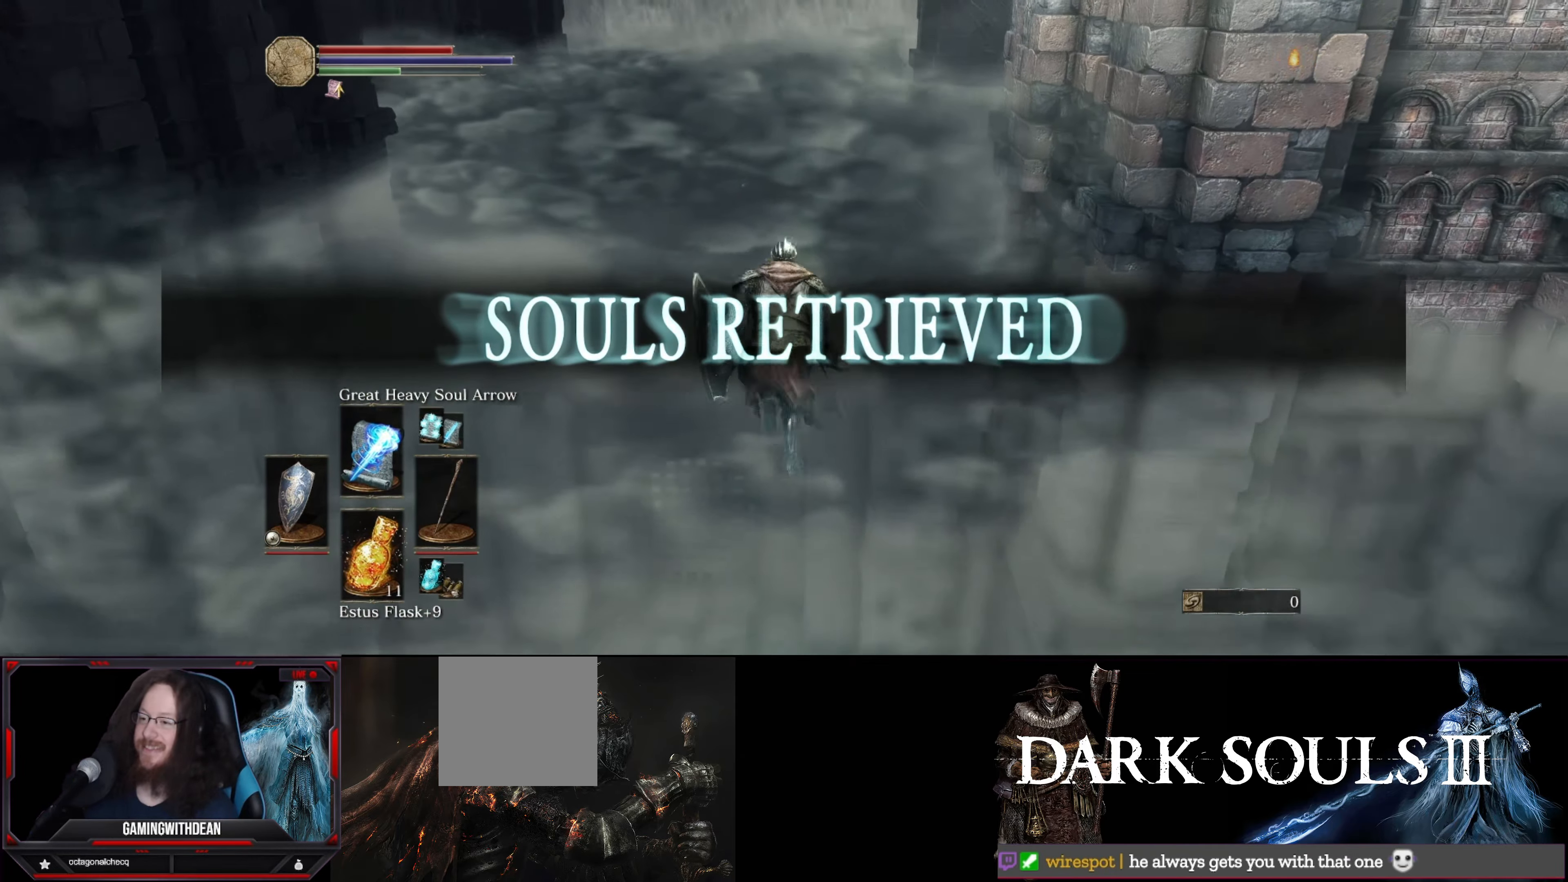
{"buttons": ["B"], "left_stick": "up", "right_stick": "center", "events": []}
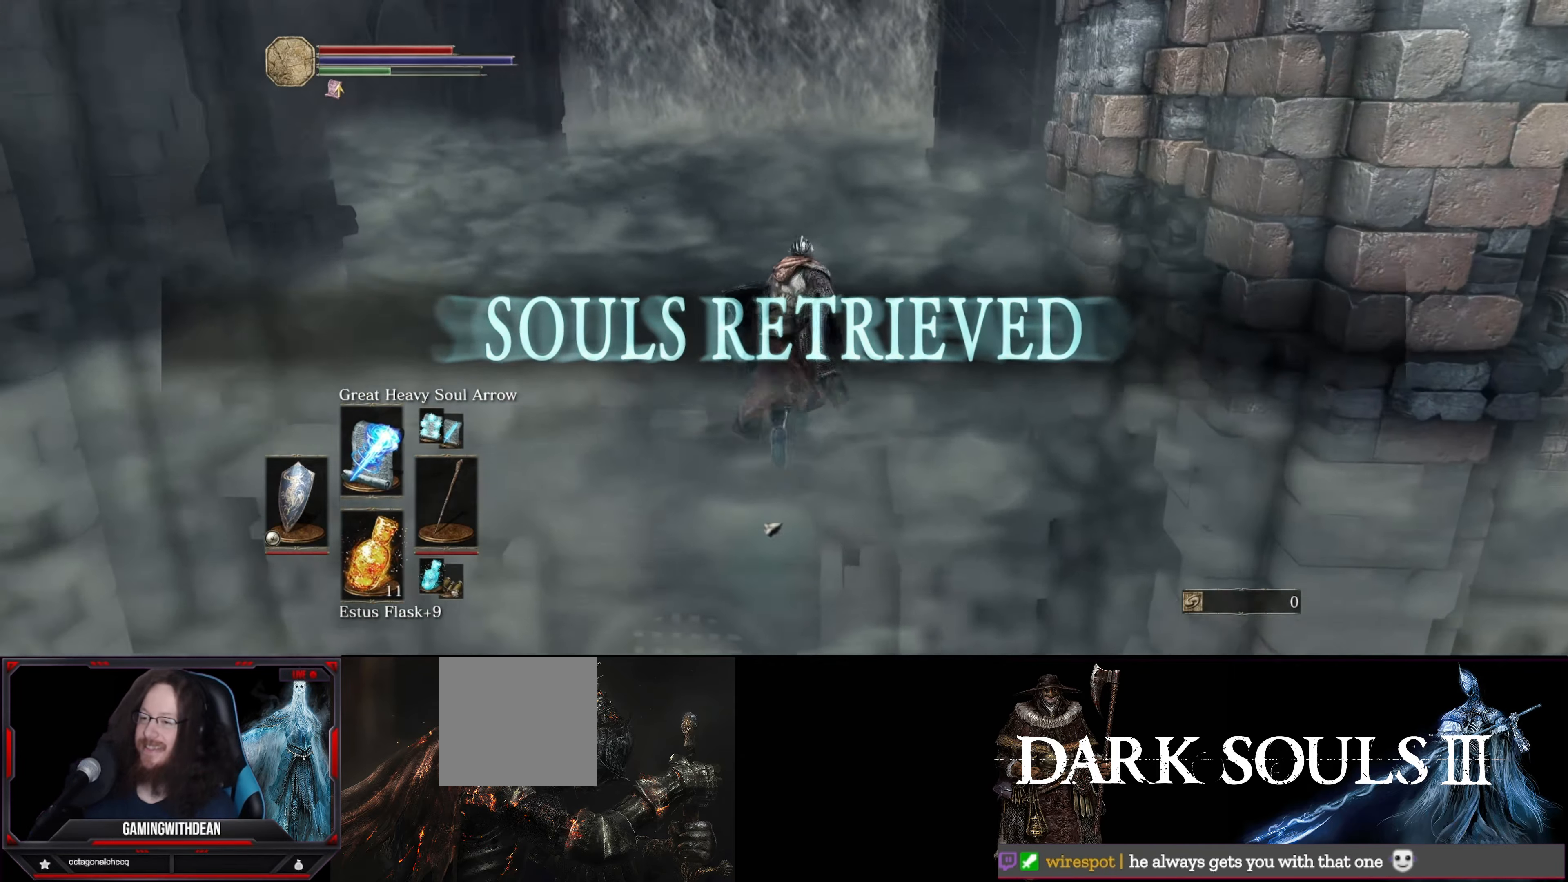
{"buttons": ["B"], "left_stick": "up", "right_stick": "center", "events": []}
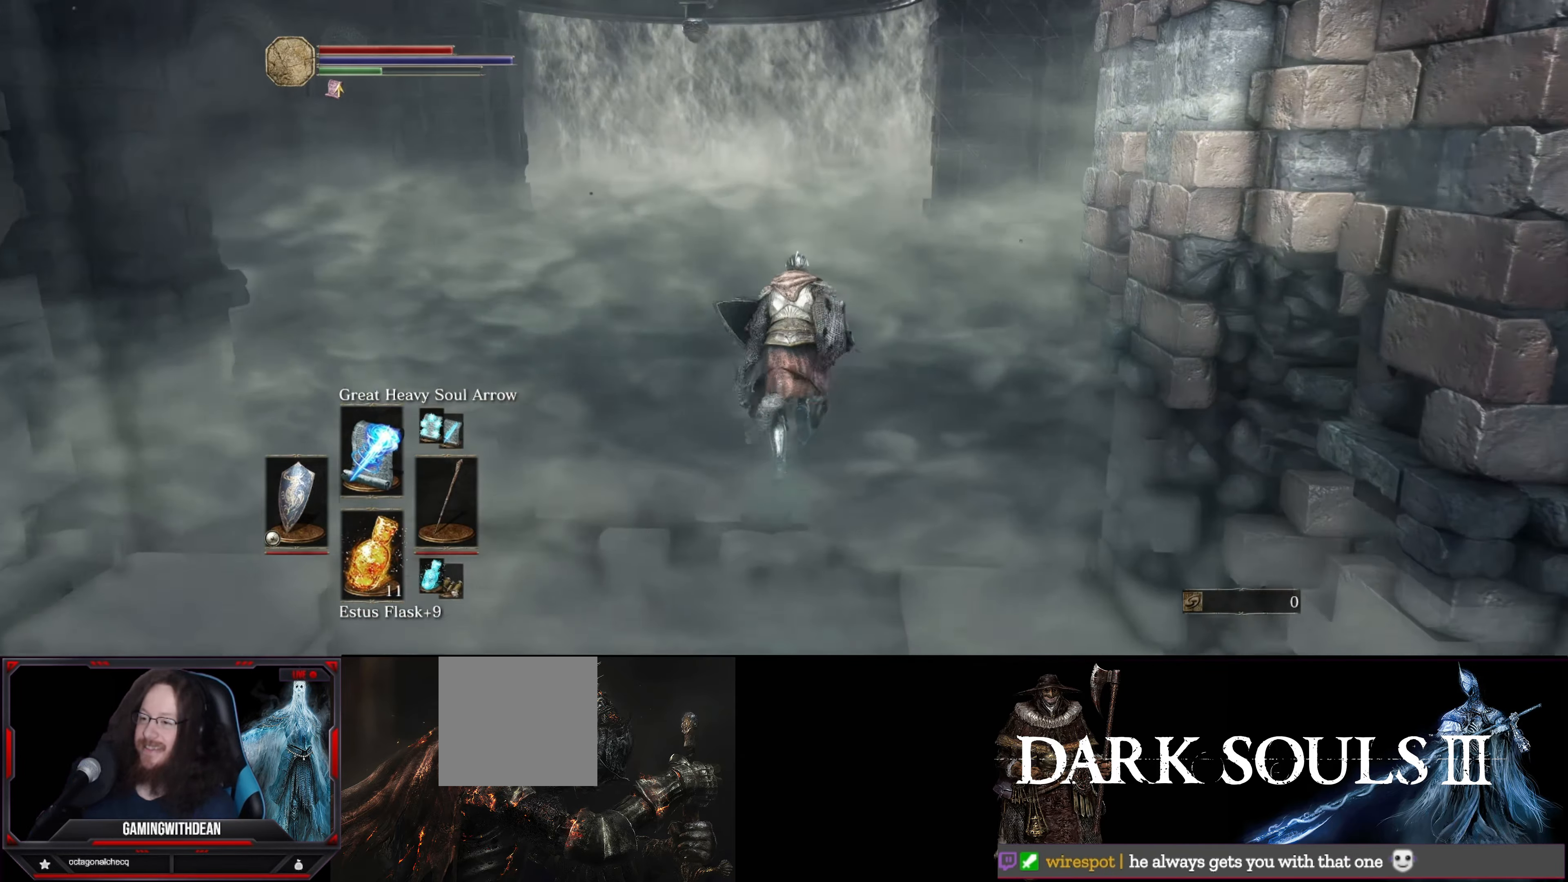
{"buttons": ["B"], "left_stick": "up", "right_stick": "center", "events": []}
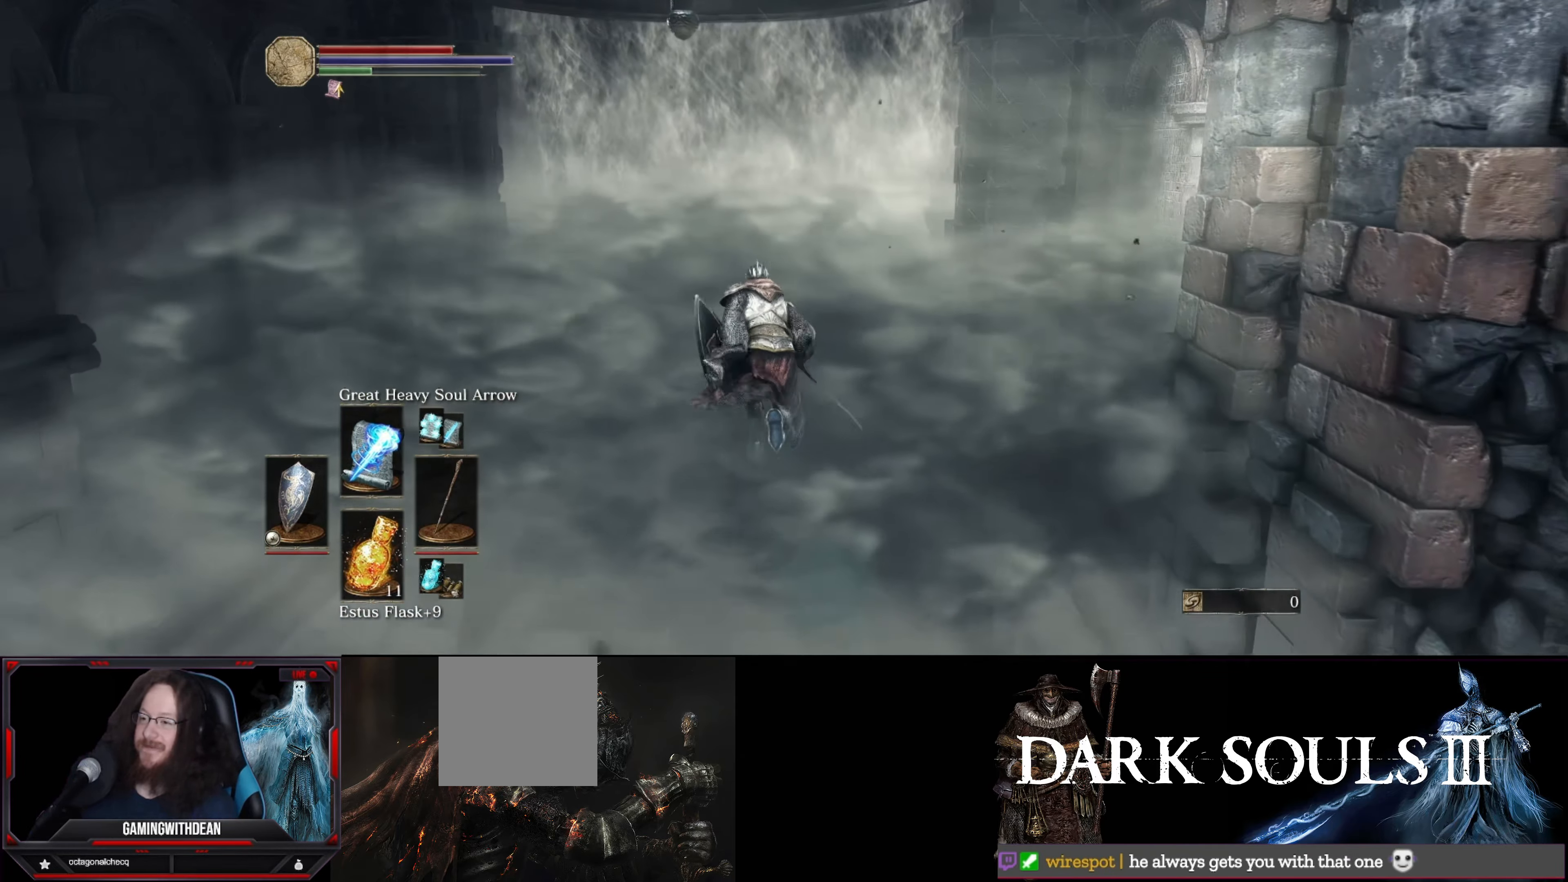
{"buttons": ["B"], "left_stick": "up", "right_stick": "center", "events": []}
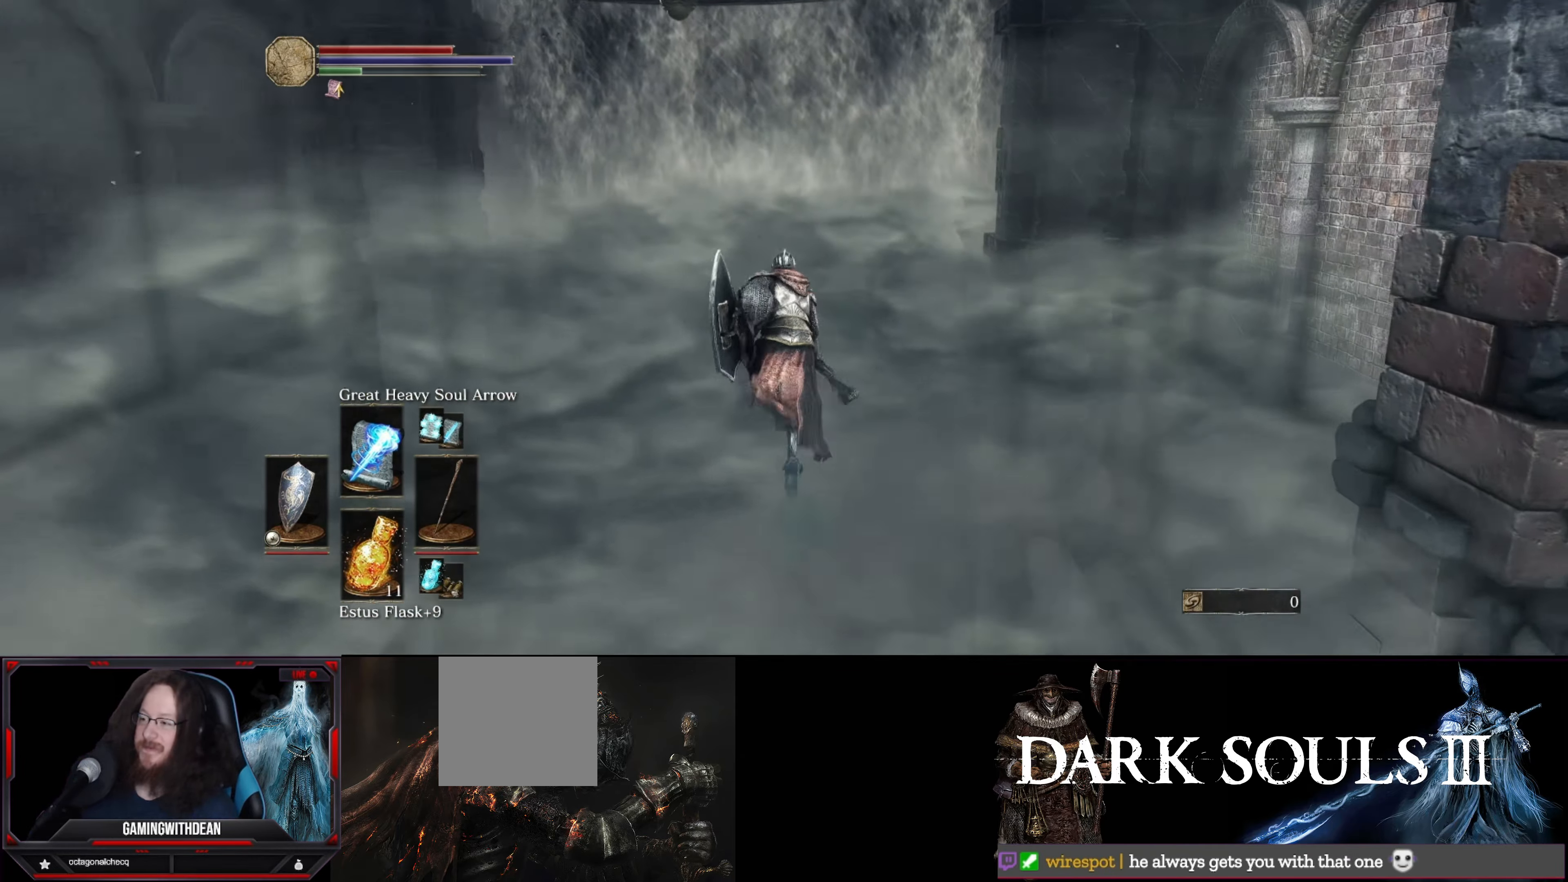
{"buttons": ["B"], "left_stick": "up", "right_stick": "center", "events": []}
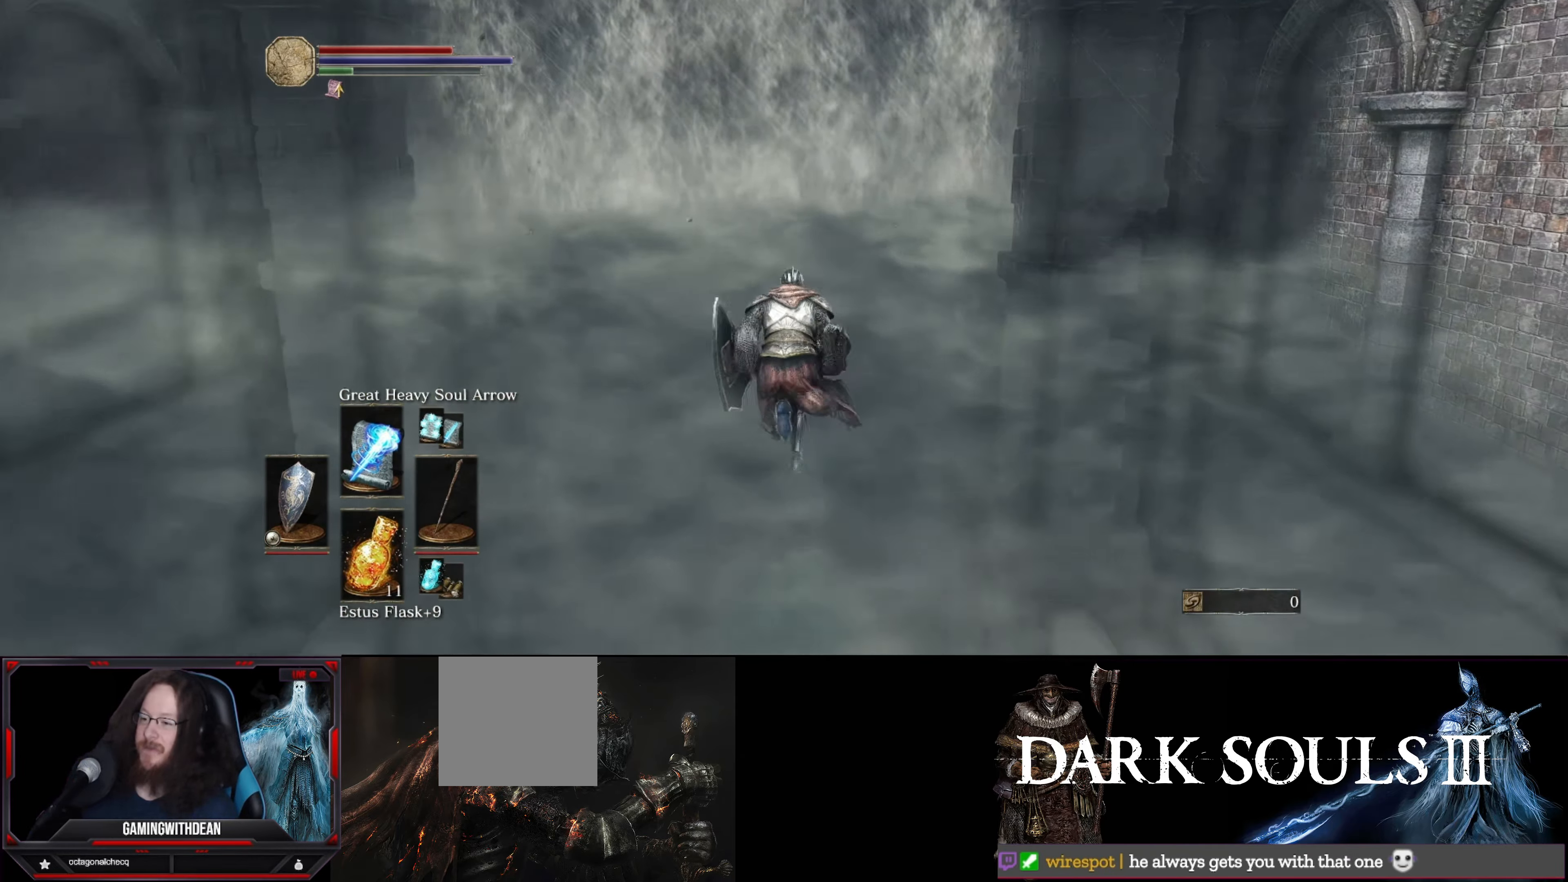
{"buttons": ["B"], "left_stick": "up", "right_stick": "center", "events": [[217, "right_stick", "down-left"], [333, "right_stick", "center"]]}
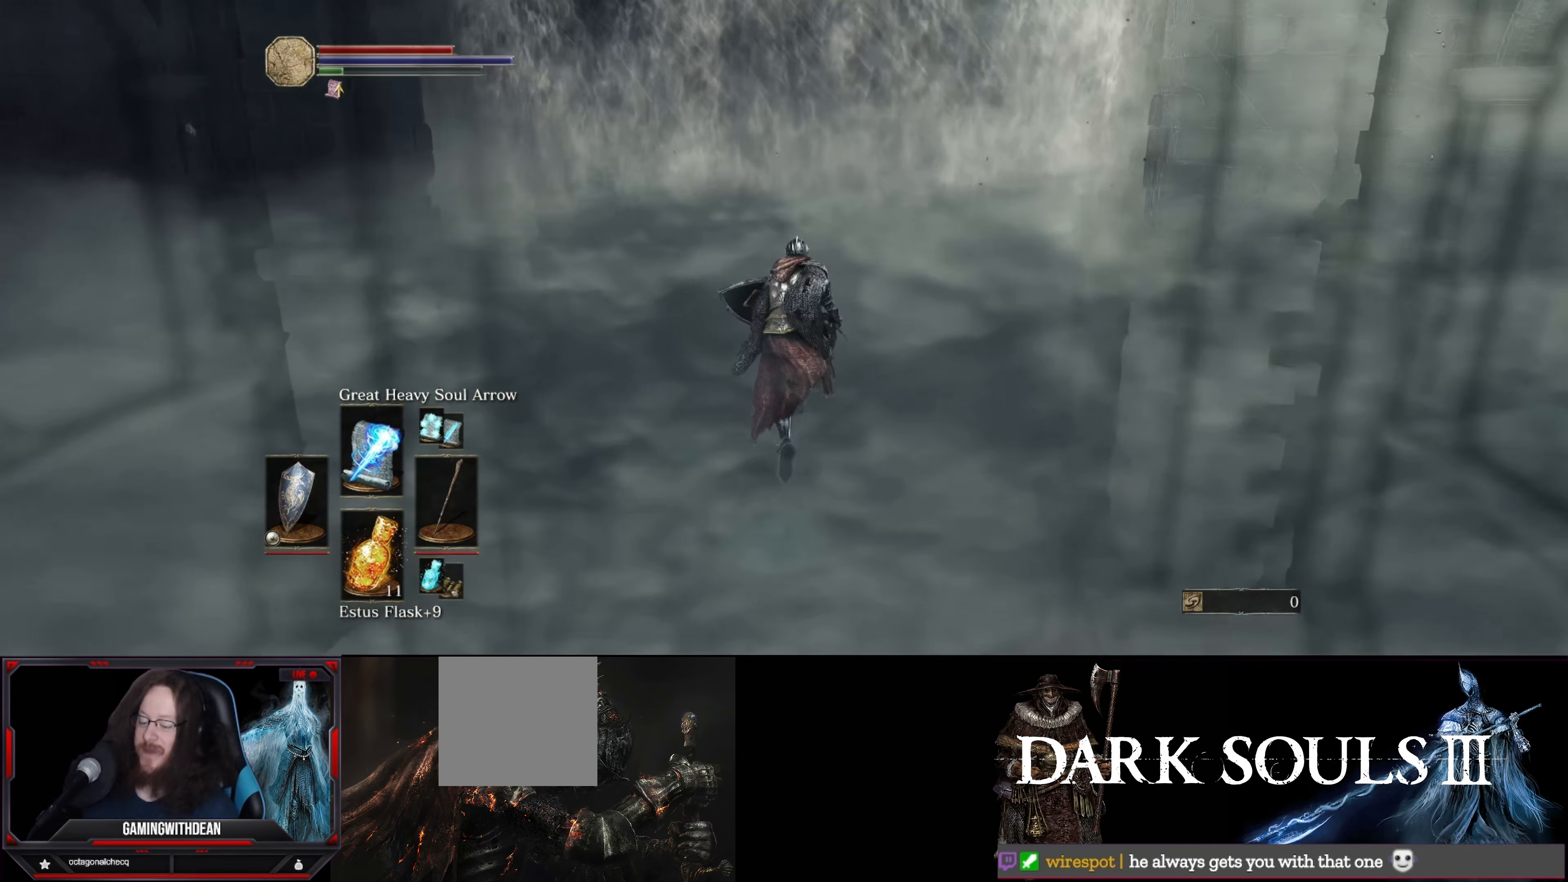
{"buttons": ["B"], "left_stick": "up", "right_stick": "center", "events": []}
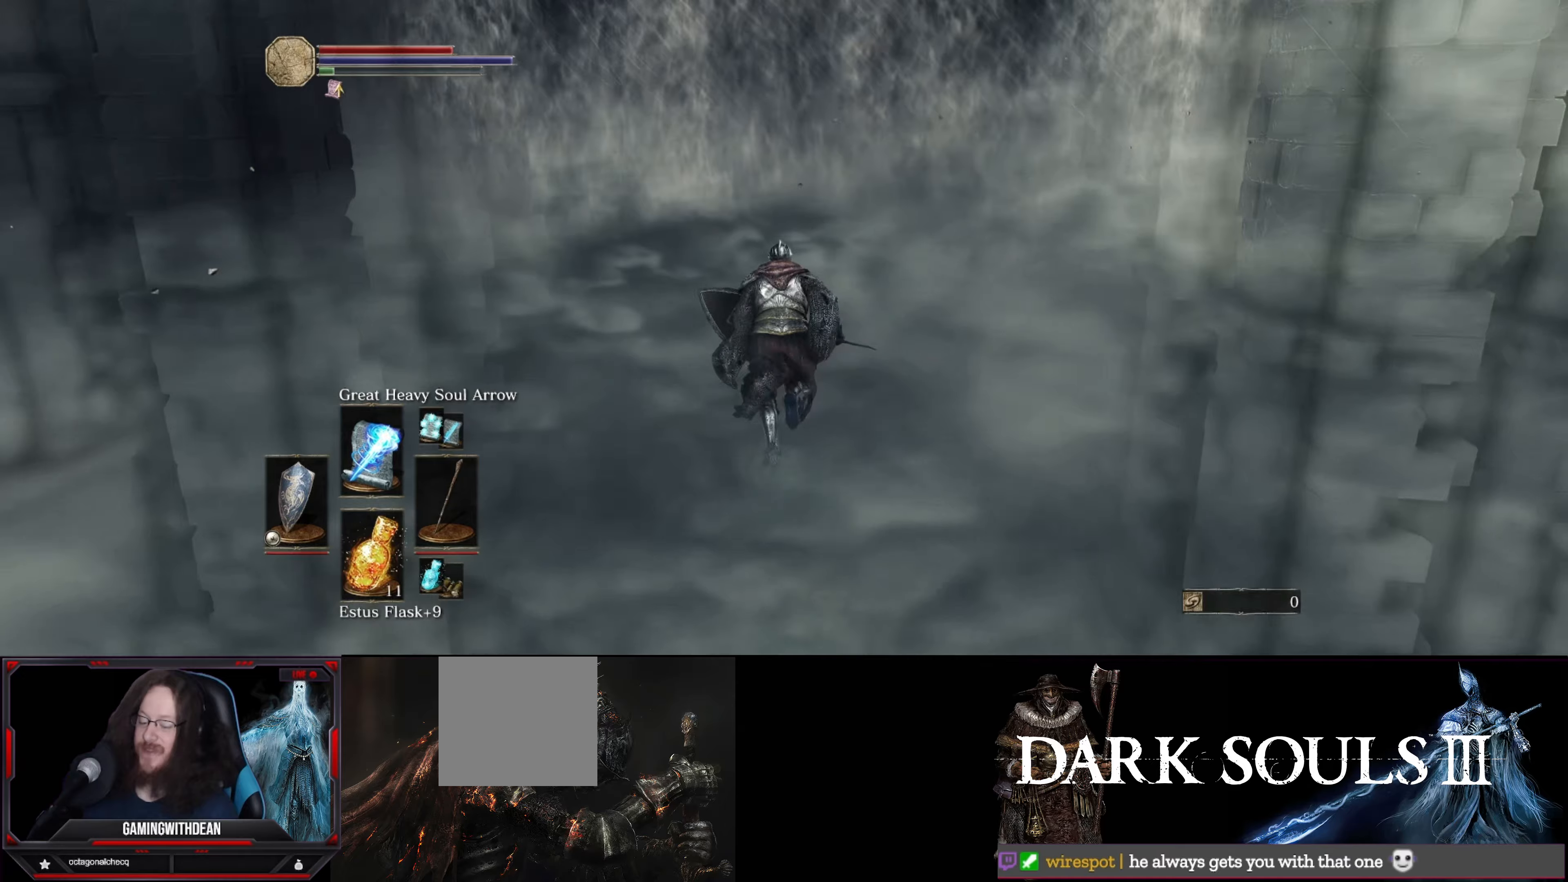
{"buttons": ["B"], "left_stick": "up", "right_stick": "center", "events": []}
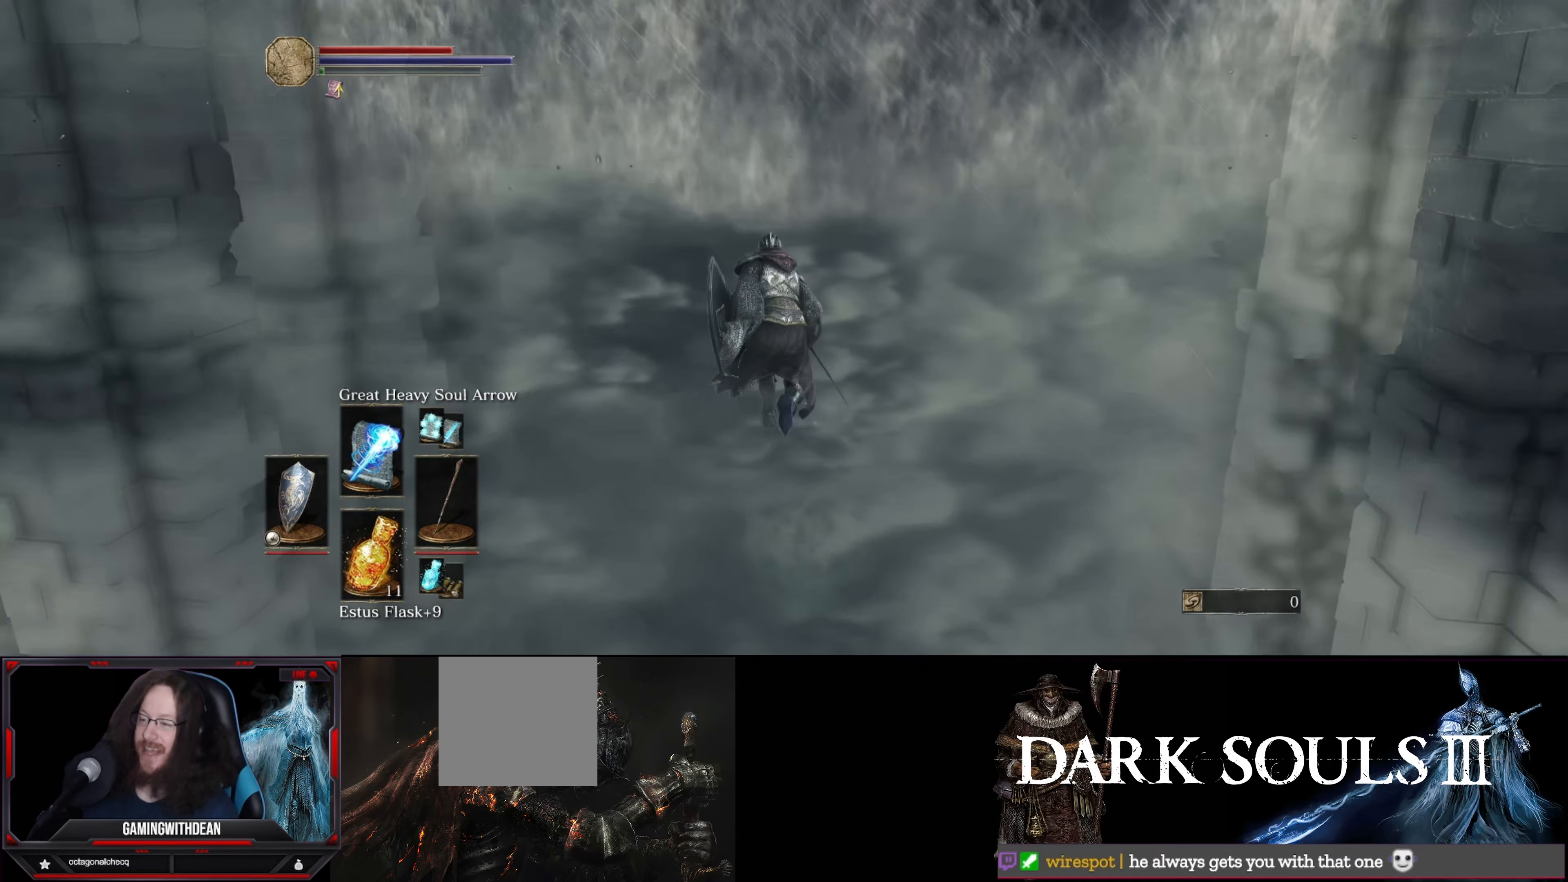
{"buttons": ["B"], "left_stick": "up", "right_stick": "center", "events": []}
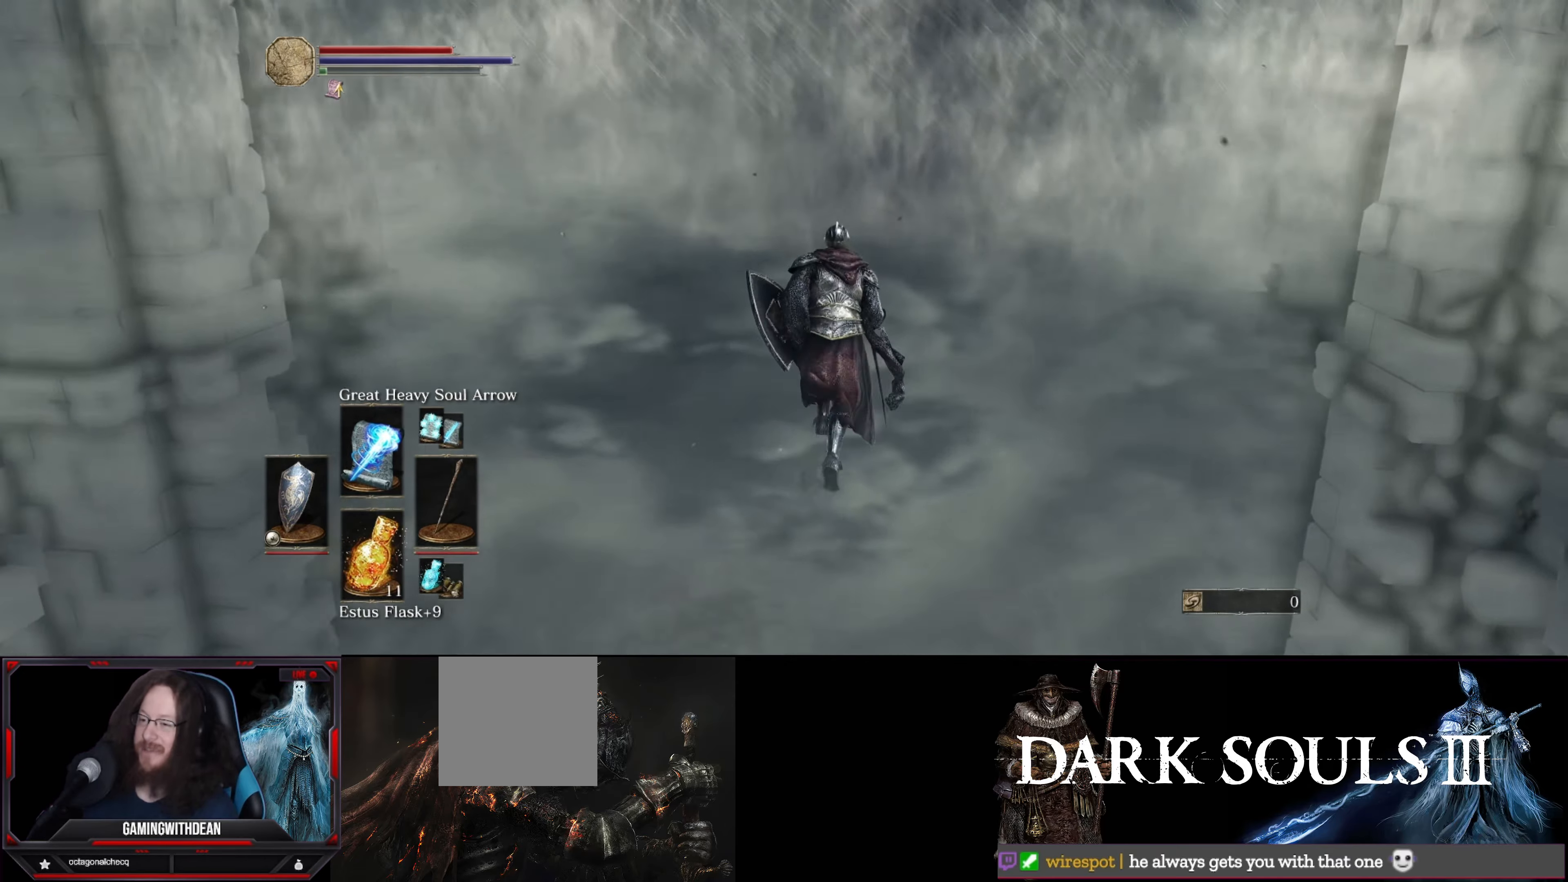
{"buttons": ["B"], "left_stick": "up", "right_stick": "center", "events": [[117, "A", "down"], [134, "A", "up"], [250, "A", "down"], [334, "A", "up"], [417, "A", "down"], [484, "A", "up"]]}
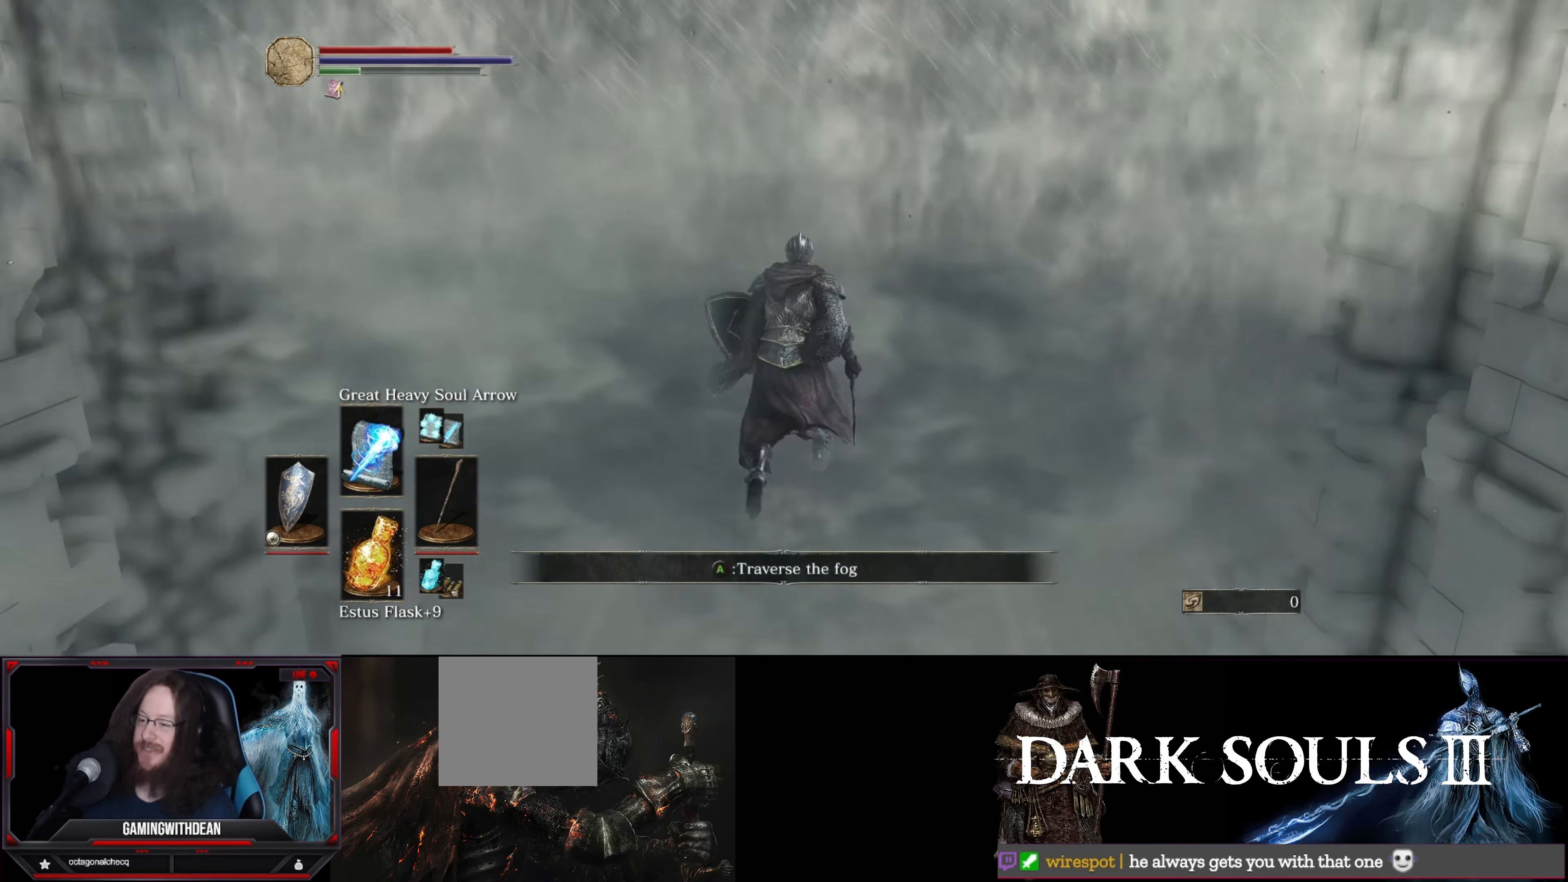
{"buttons": [], "left_stick": "center", "right_stick": "center", "events": [[50, "A", "down"], [117, "A", "up"], [300, "B", "up"], [317, "left_stick", "center"]]}
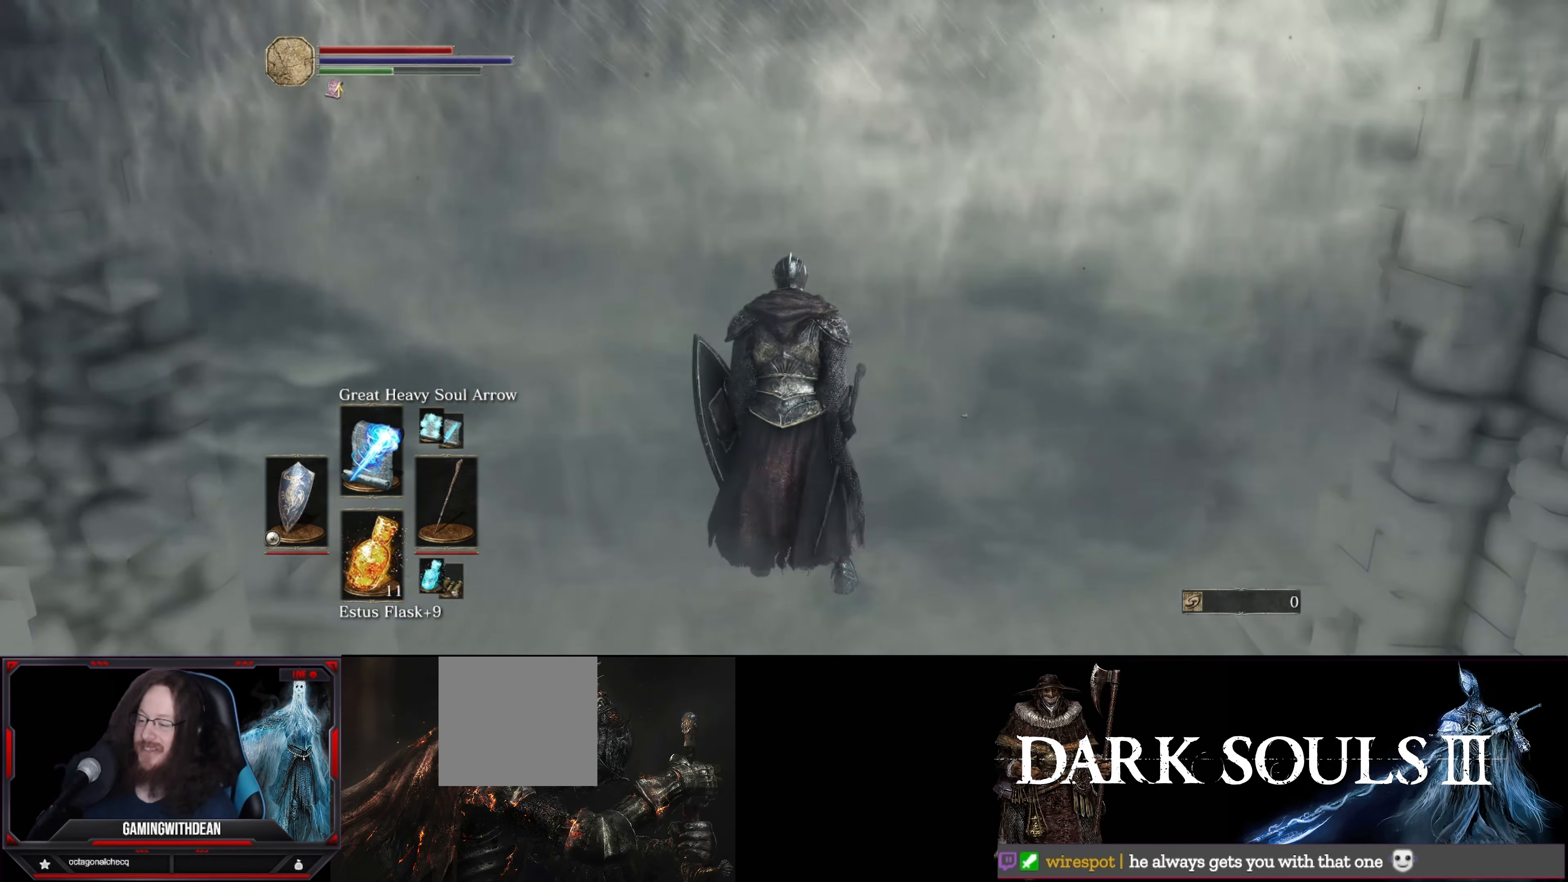
{"buttons": [], "left_stick": "center", "right_stick": "center", "events": []}